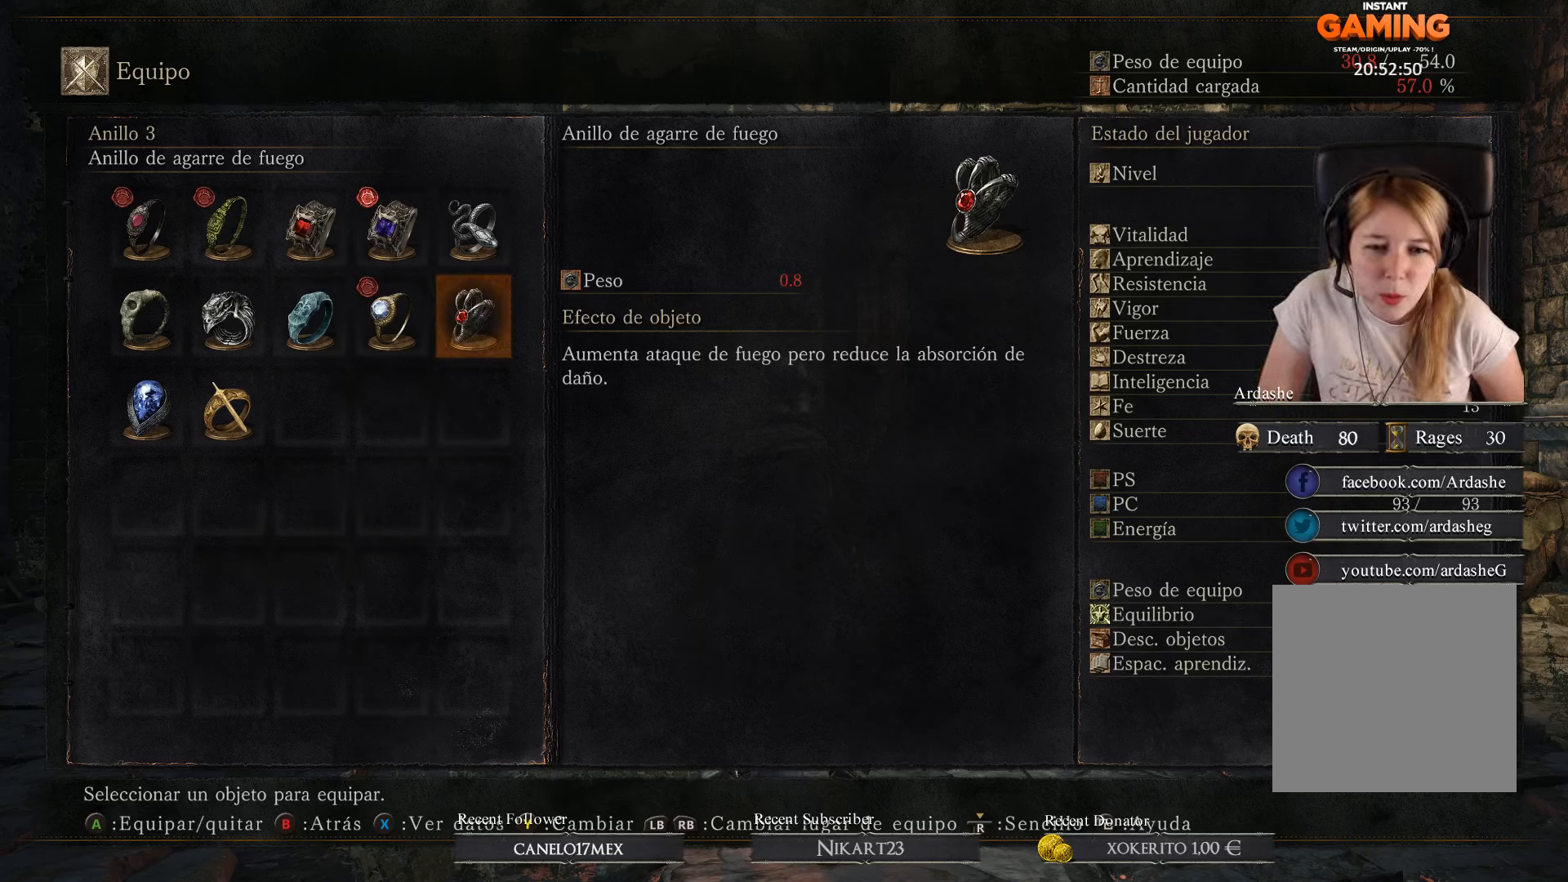
Gameplay with a controller (Xbox layout); each line is a JSON object with the inputs held at the frame after it. "events" lists button and stick changes between this image and that frame as [ms after this image, input, new state], when the widget could be followed in between.
{"buttons": ["DPAD_LEFT"], "left_stick": "center", "right_stick": "center", "events": [[267, "DPAD_LEFT", "down"], [400, "DPAD_LEFT", "up"], [467, "DPAD_LEFT", "down"]]}
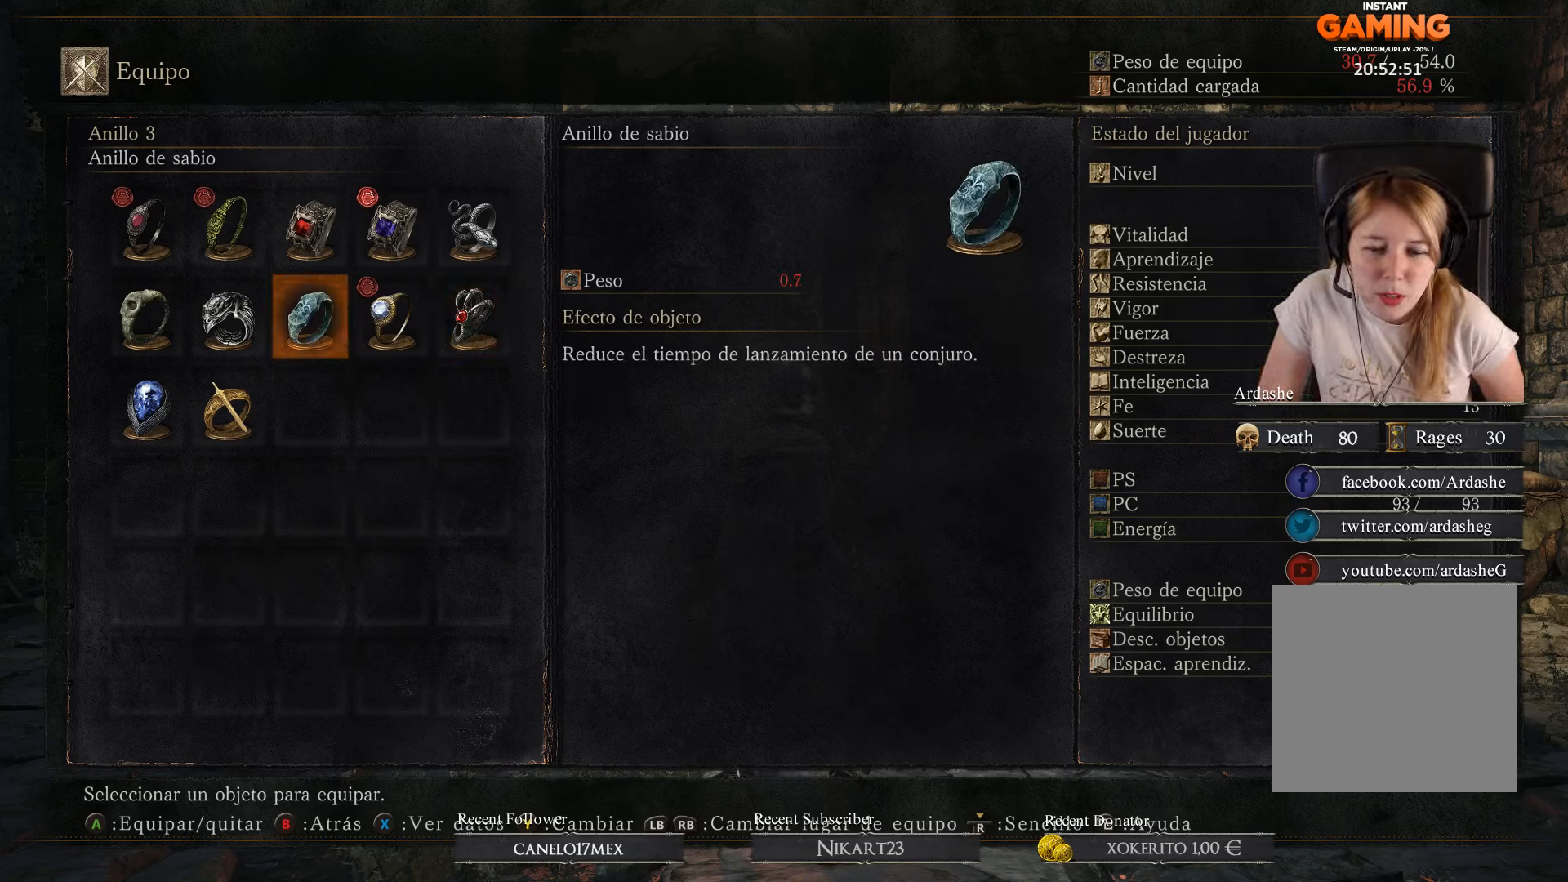
{"buttons": ["DPAD_DOWN"], "left_stick": "center", "right_stick": "center", "events": [[67, "DPAD_LEFT", "up"], [200, "DPAD_LEFT", "down"], [300, "DPAD_LEFT", "up"], [467, "DPAD_DOWN", "down"]]}
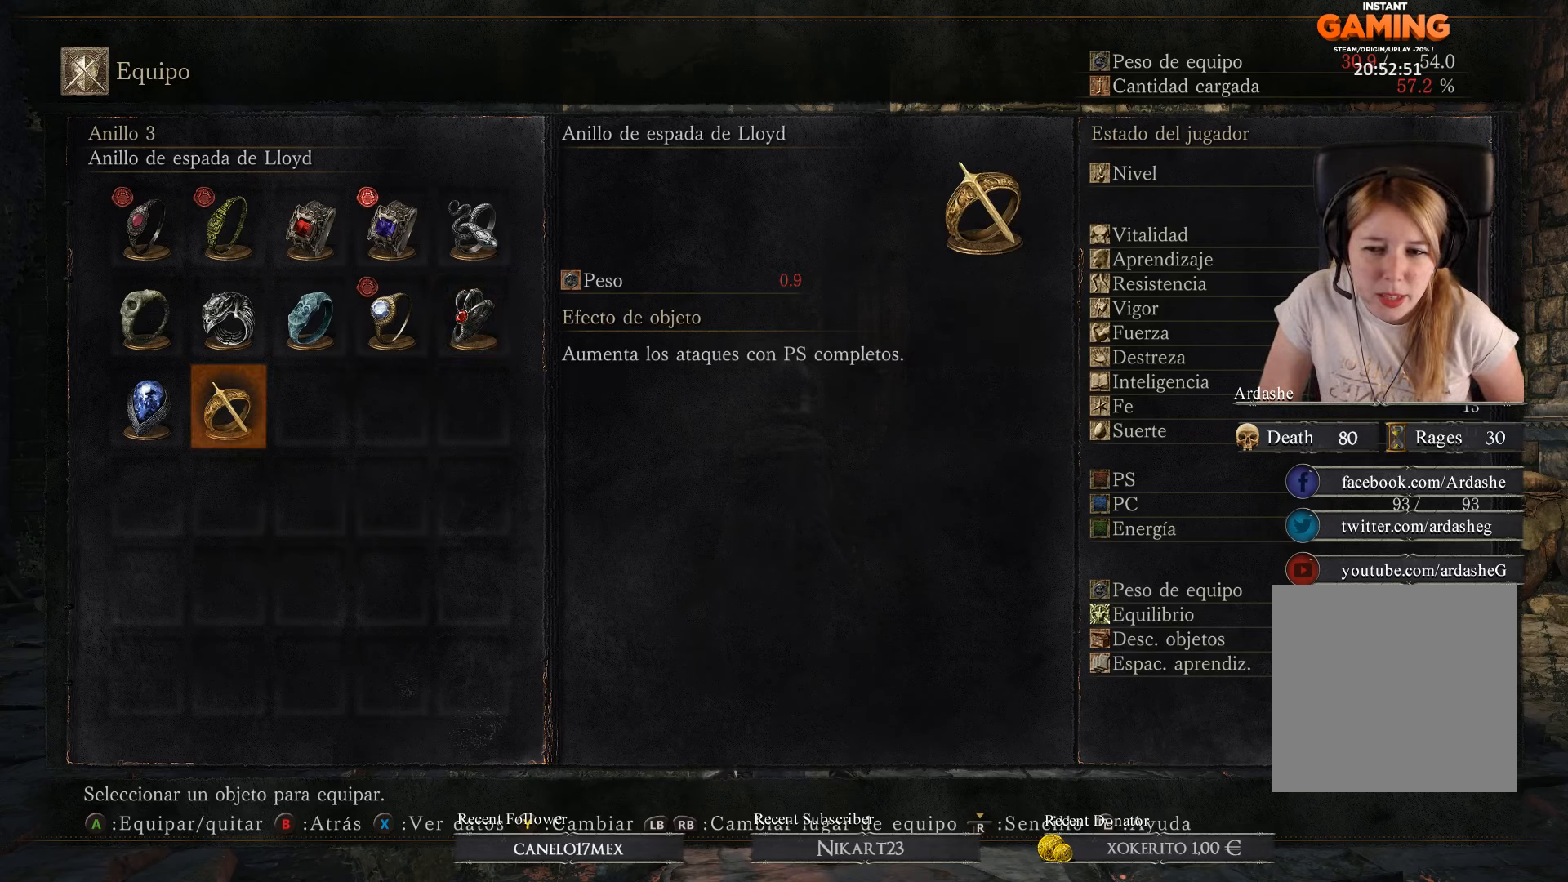
{"buttons": [], "left_stick": "center", "right_stick": "center", "events": [[100, "DPAD_DOWN", "up"]]}
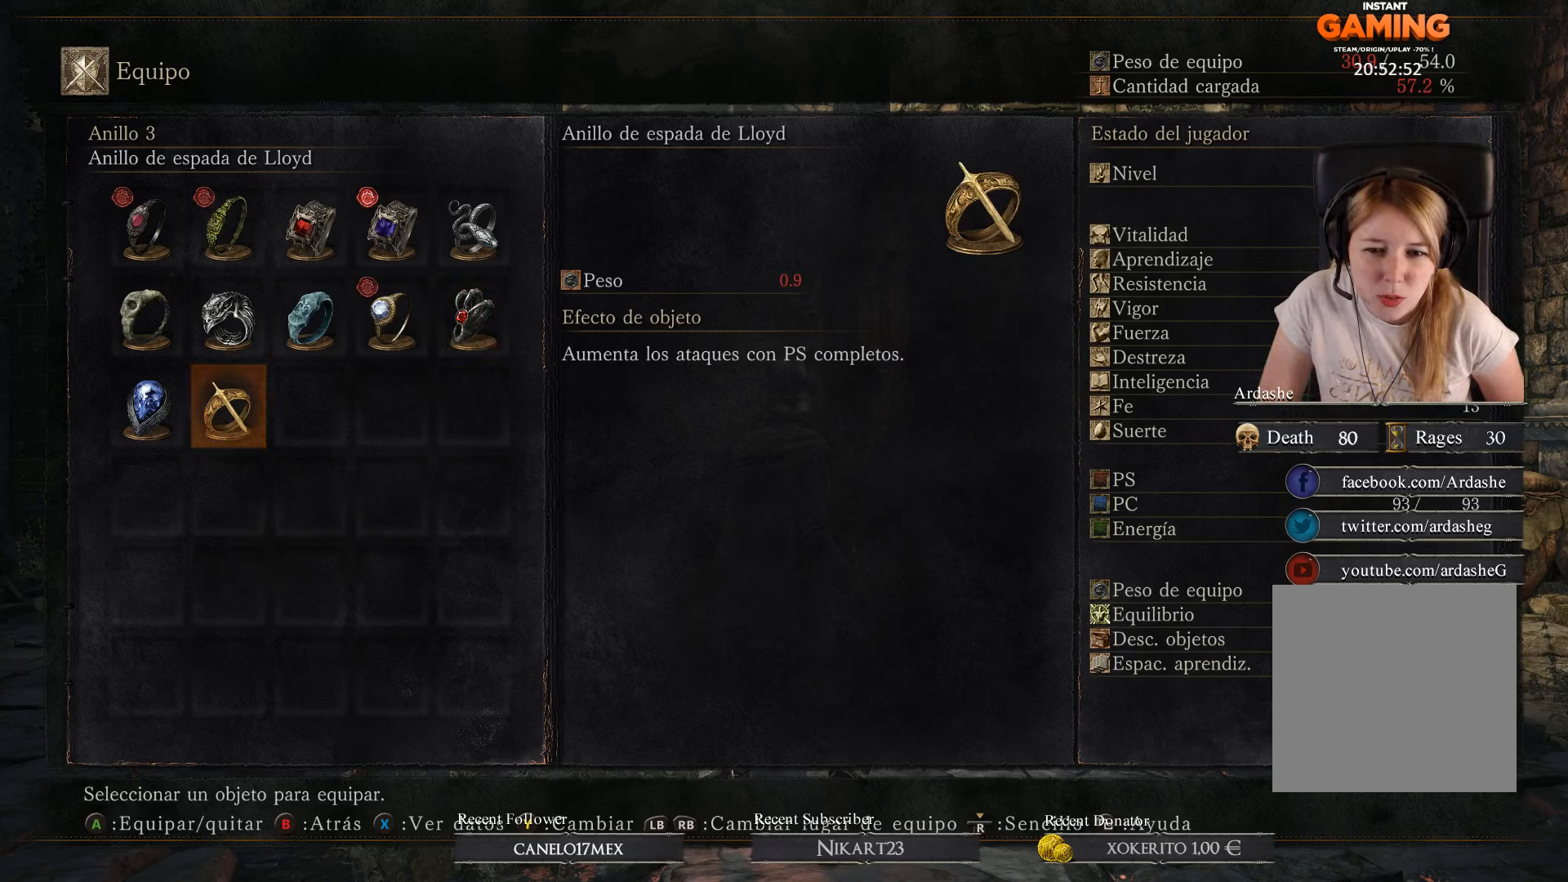
{"buttons": [], "left_stick": "center", "right_stick": "center", "events": []}
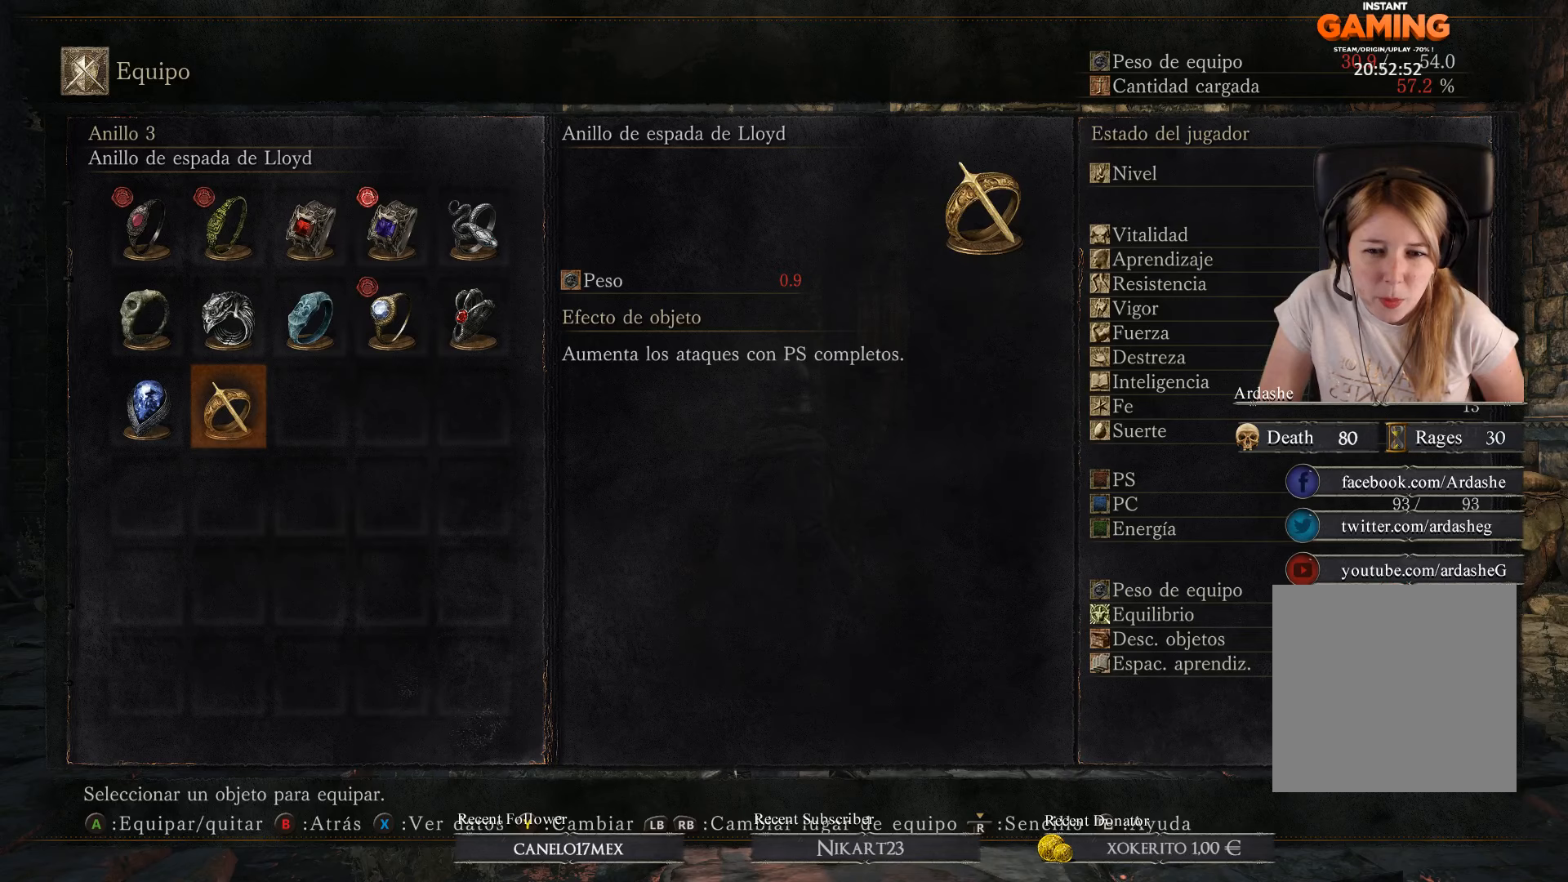
{"buttons": [], "left_stick": "center", "right_stick": "center", "events": []}
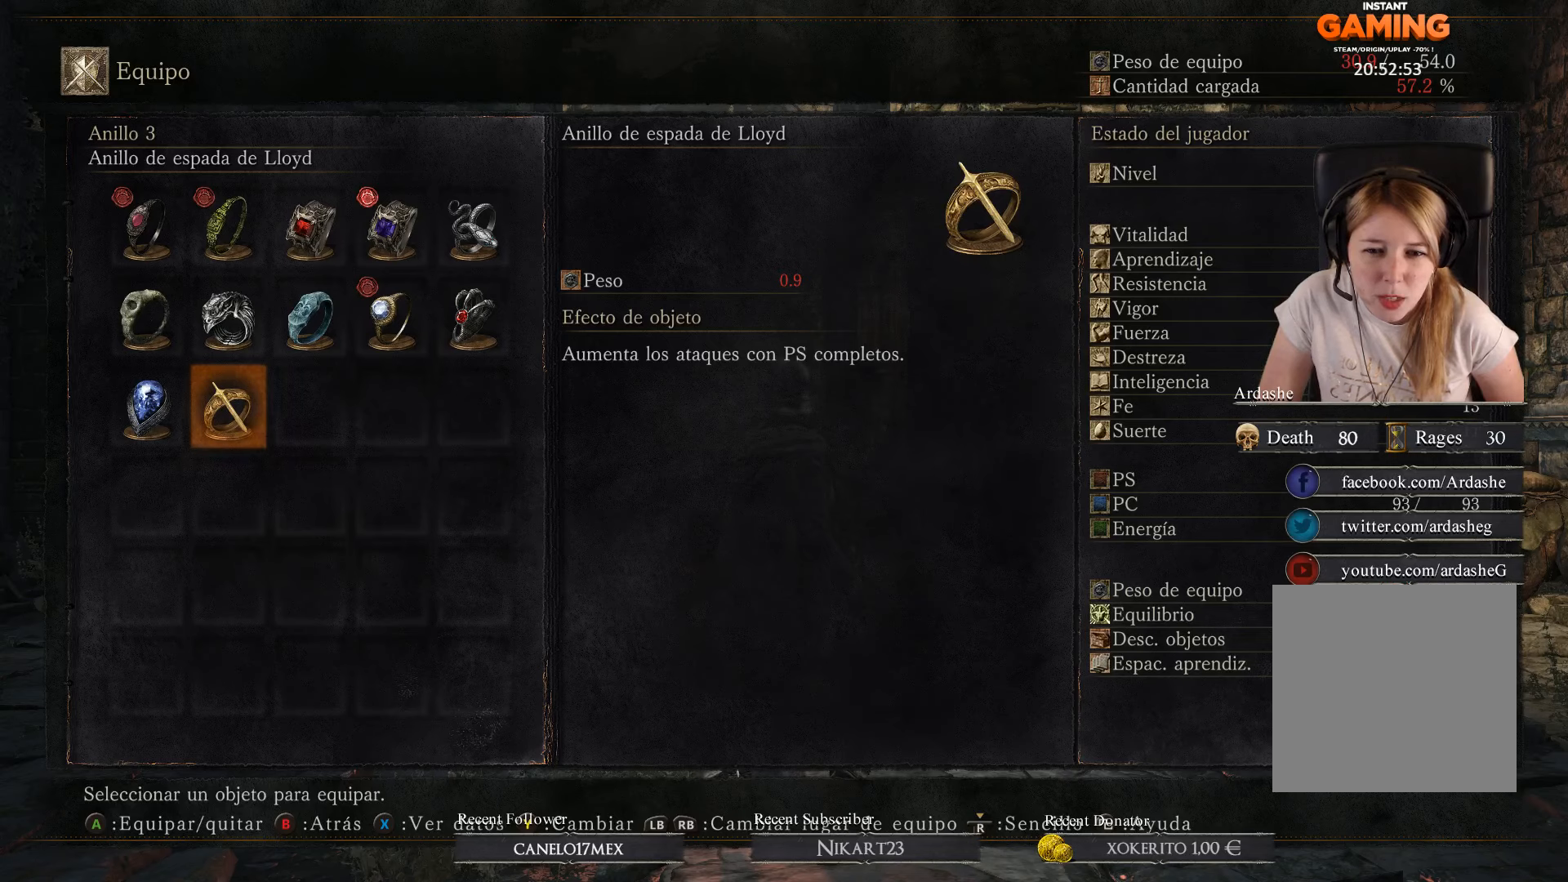
{"buttons": [], "left_stick": "center", "right_stick": "center", "events": []}
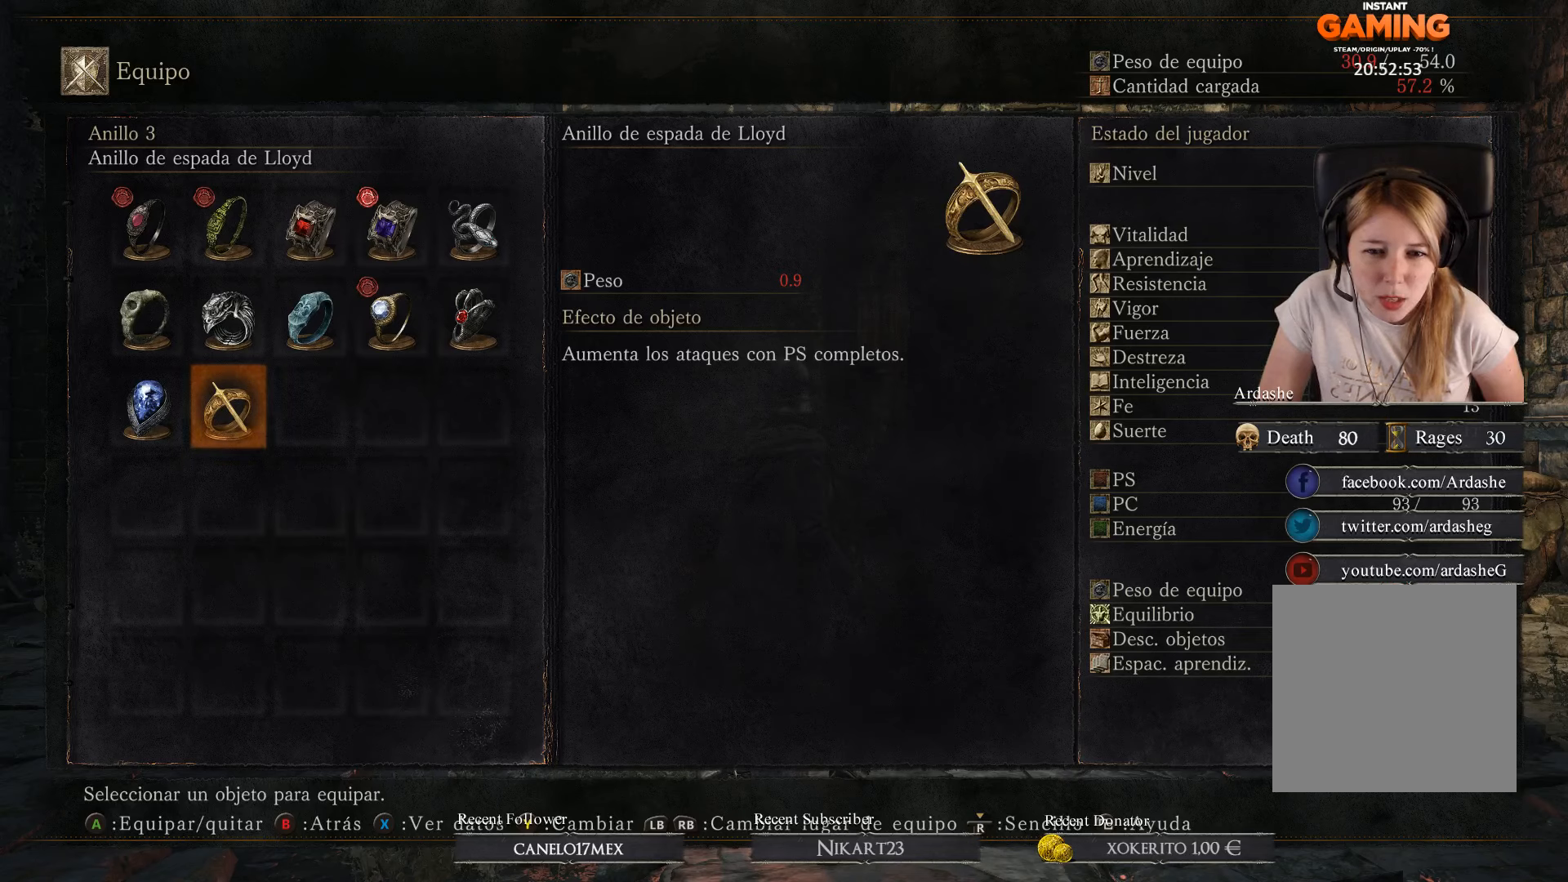
{"buttons": ["DPAD_LEFT"], "left_stick": "center", "right_stick": "center", "events": [[400, "DPAD_LEFT", "down"]]}
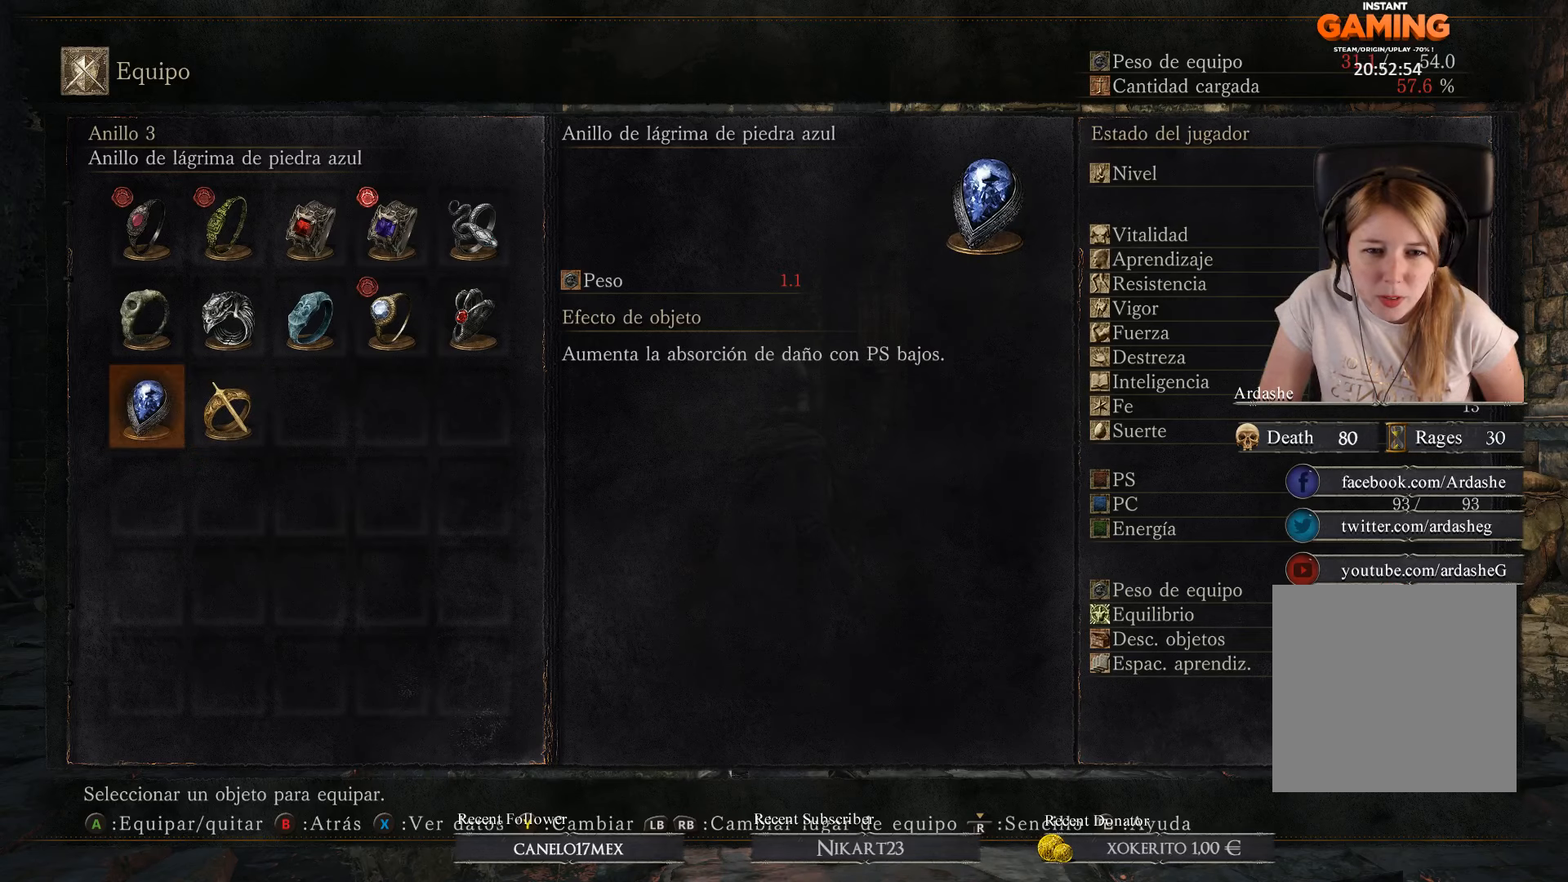
{"buttons": [], "left_stick": "center", "right_stick": "center", "events": [[33, "DPAD_LEFT", "up"]]}
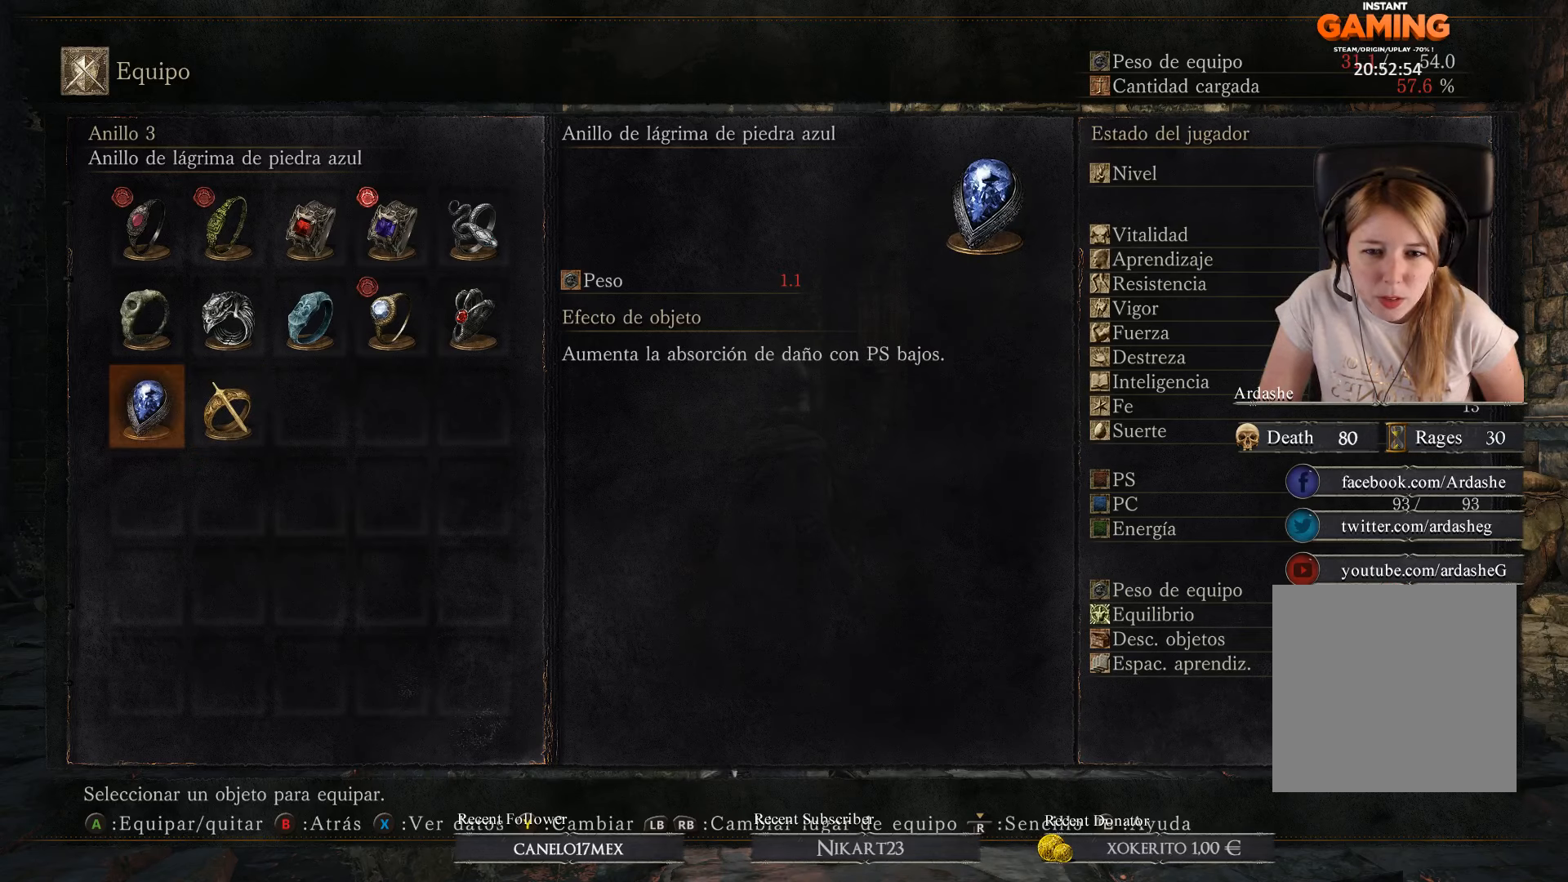
{"buttons": [], "left_stick": "center", "right_stick": "center", "events": []}
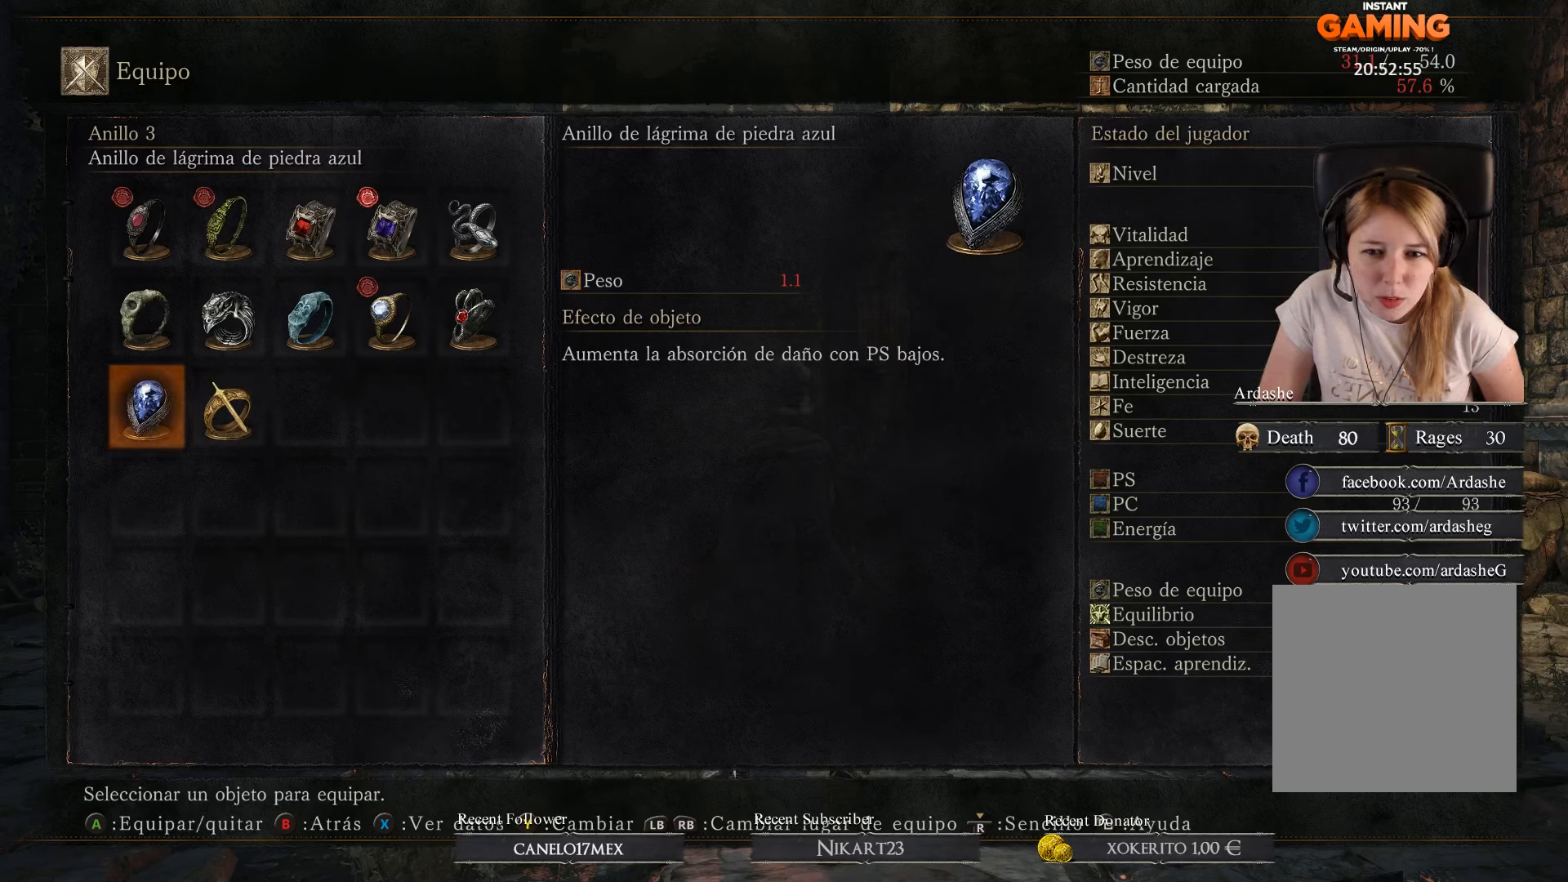
{"buttons": [], "left_stick": "center", "right_stick": "center", "events": []}
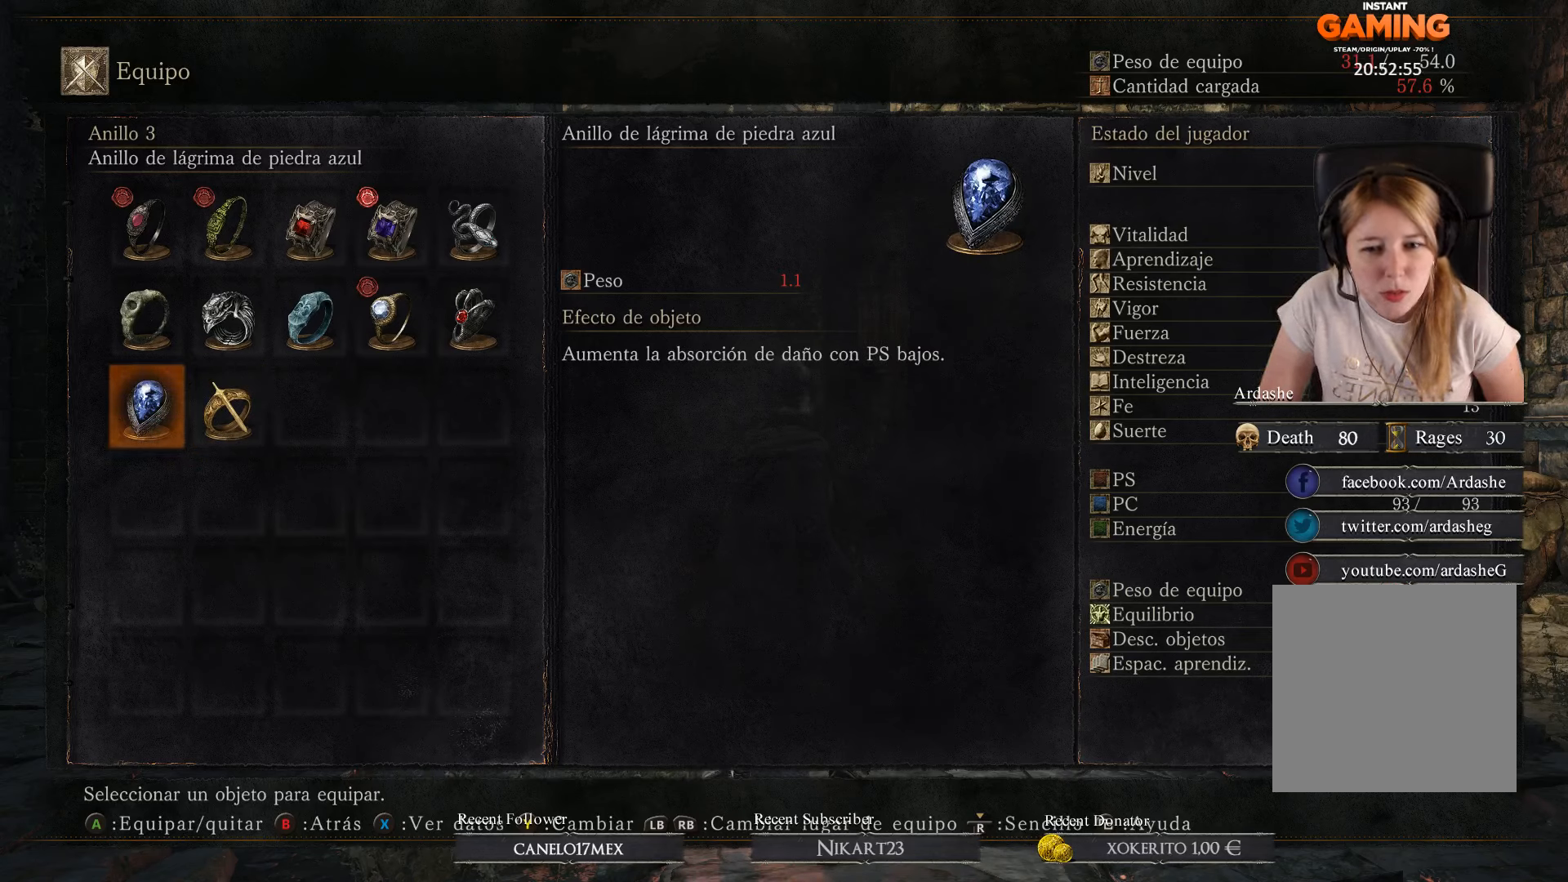
{"buttons": [], "left_stick": "center", "right_stick": "center", "events": []}
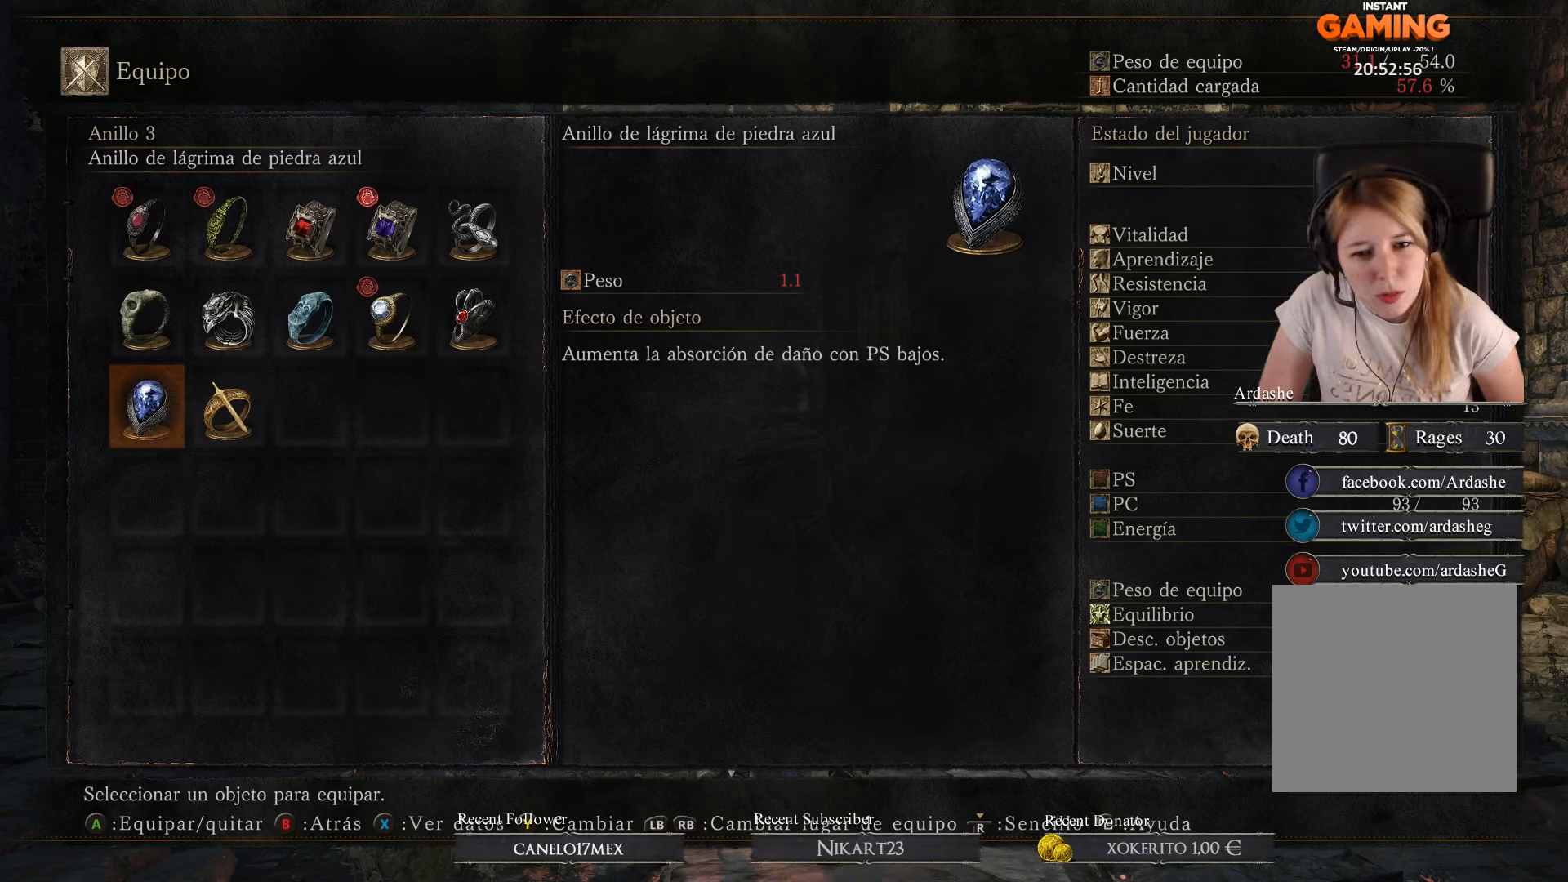
{"buttons": [], "left_stick": "center", "right_stick": "center", "events": []}
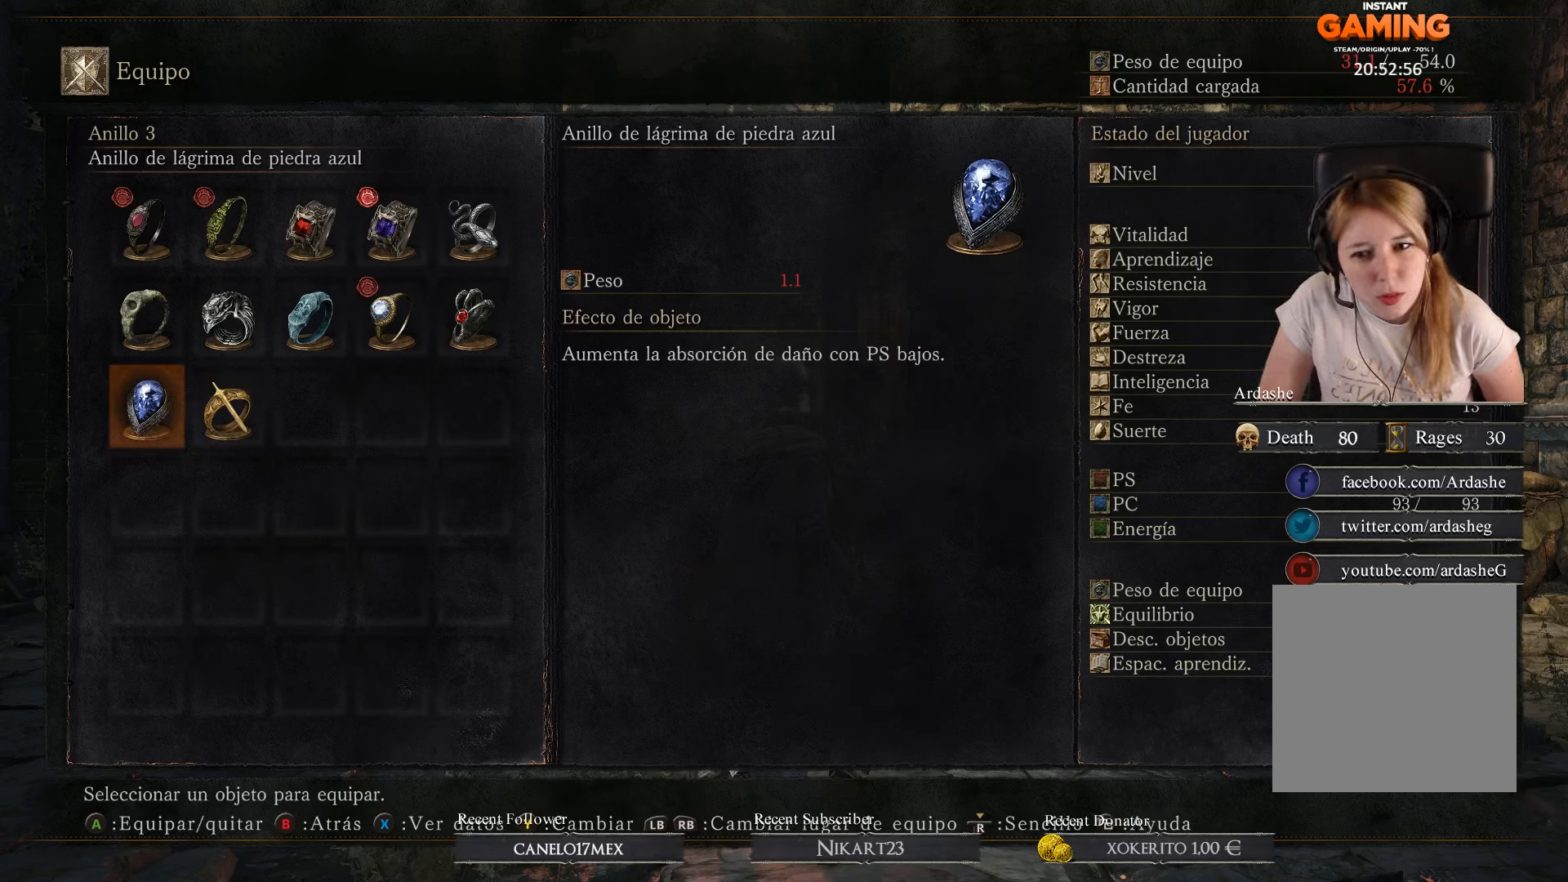
{"buttons": [], "left_stick": "center", "right_stick": "center", "events": []}
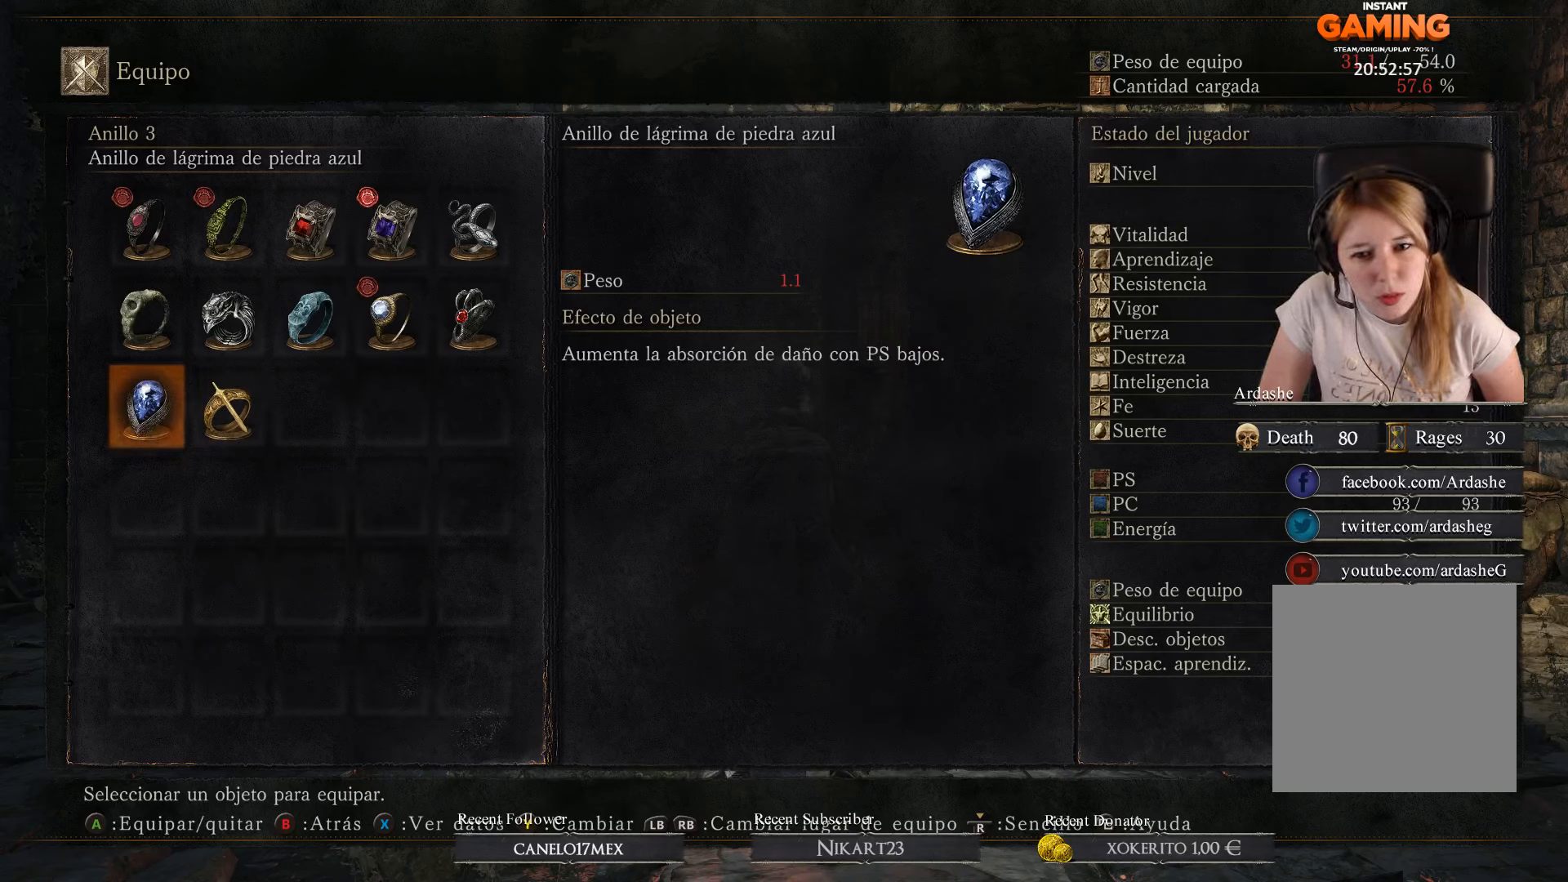
{"buttons": [], "left_stick": "center", "right_stick": "center", "events": []}
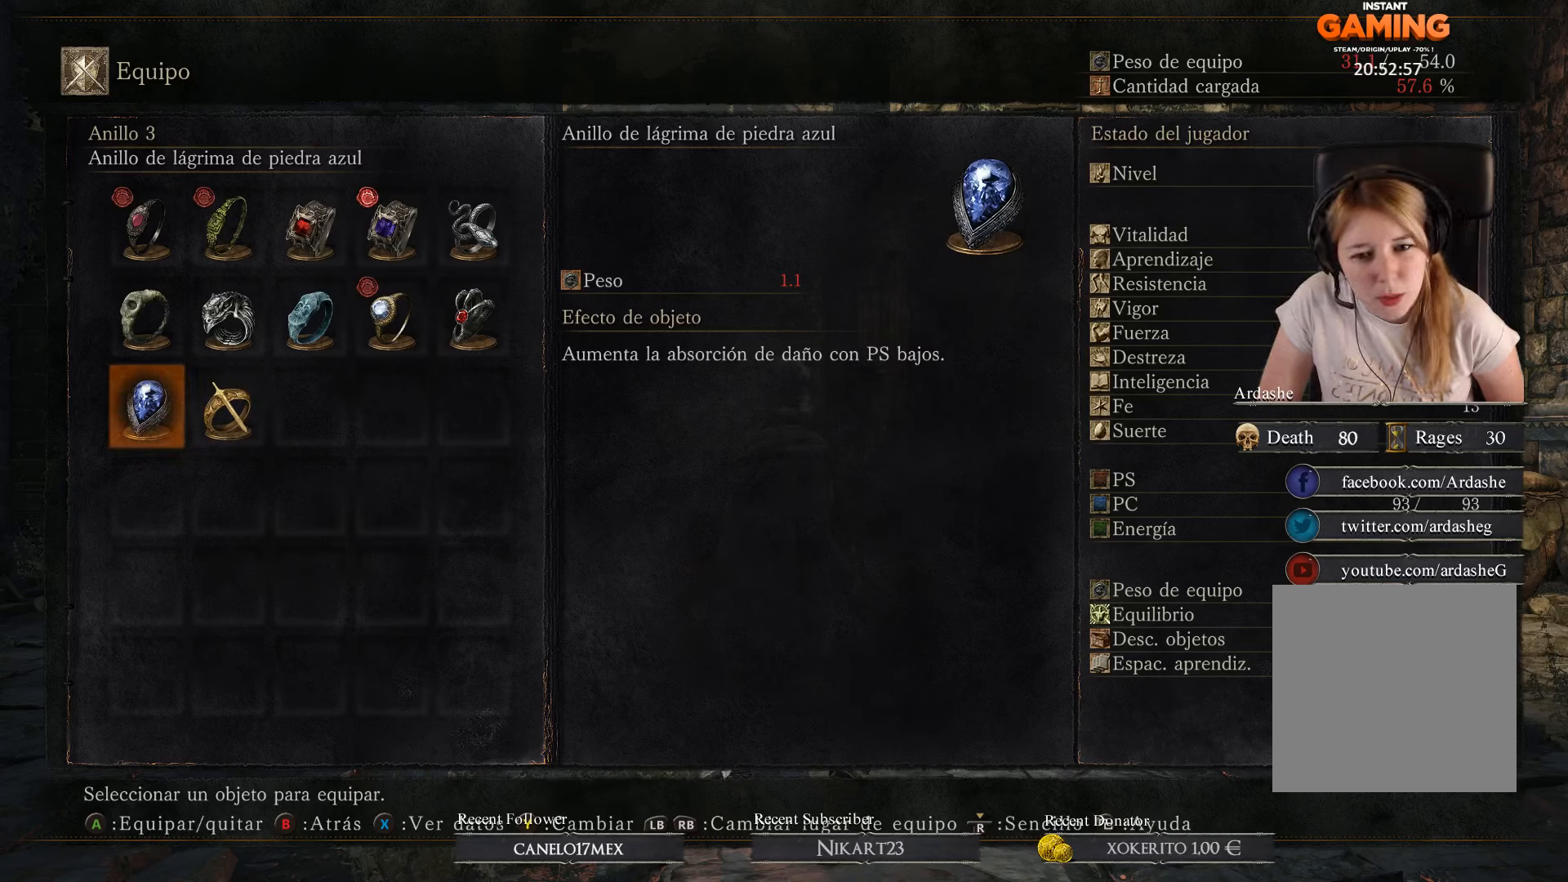
{"buttons": [], "left_stick": "center", "right_stick": "center", "events": []}
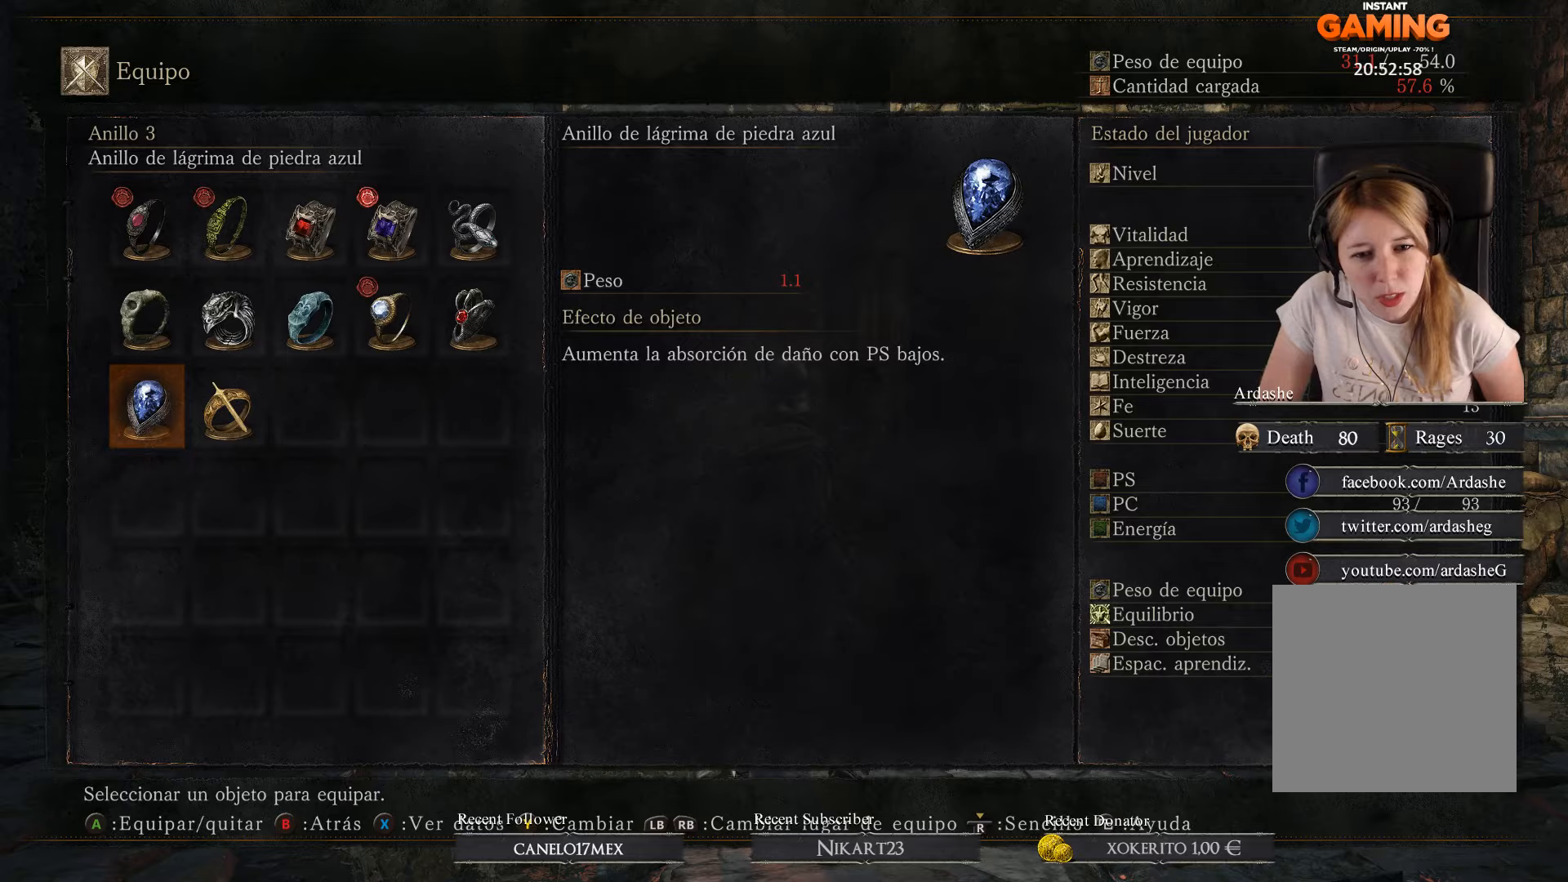
{"buttons": ["A"], "left_stick": "center", "right_stick": "center", "events": [[466, "A", "down"]]}
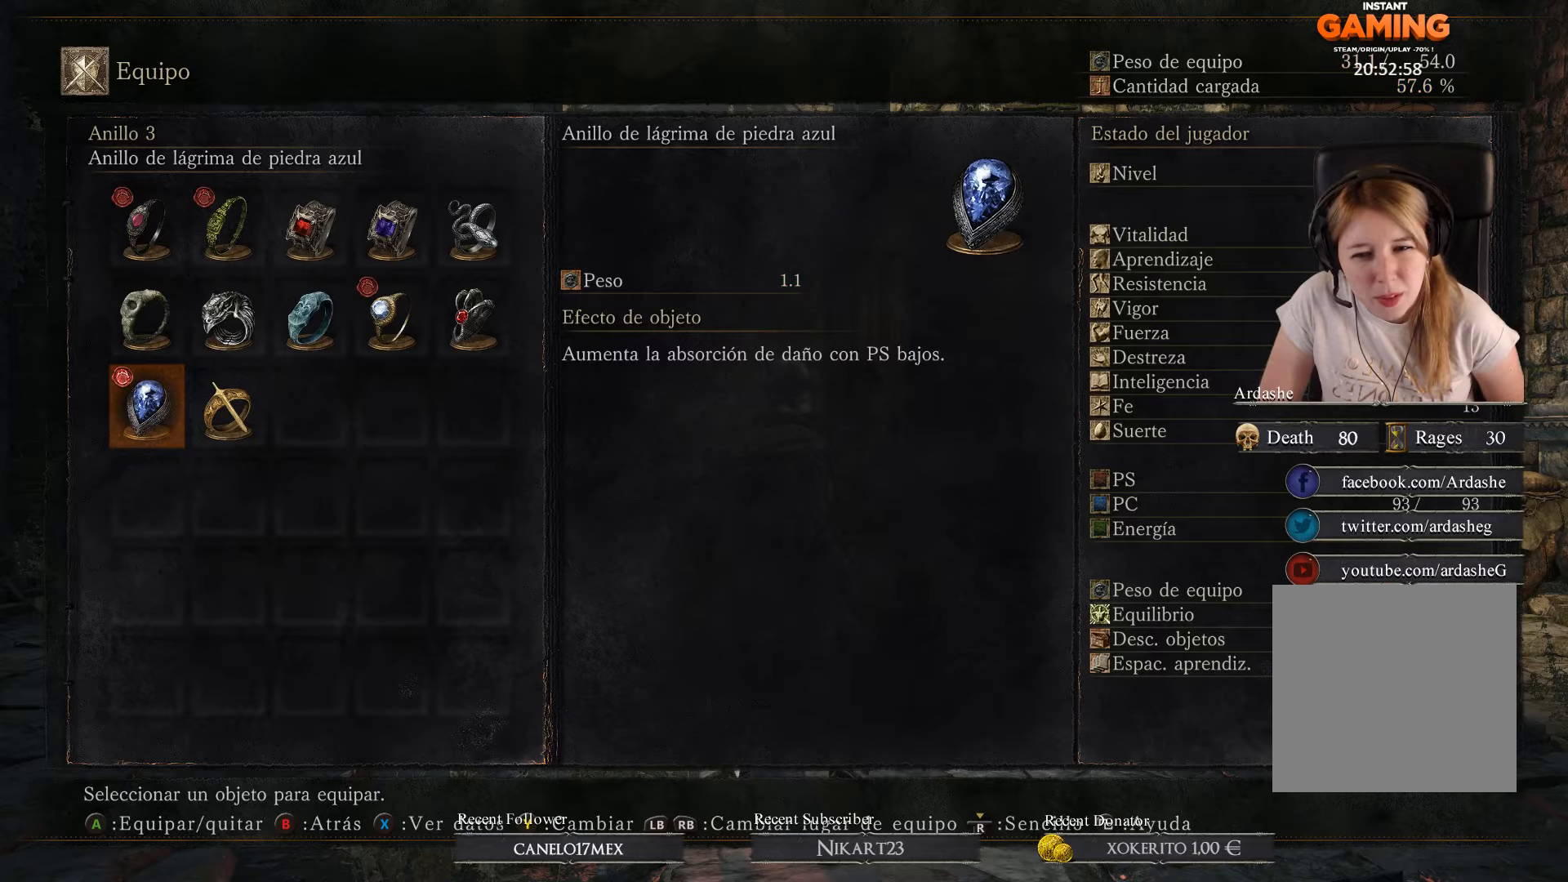
{"buttons": [], "left_stick": "center", "right_stick": "center", "events": [[100, "A", "up"]]}
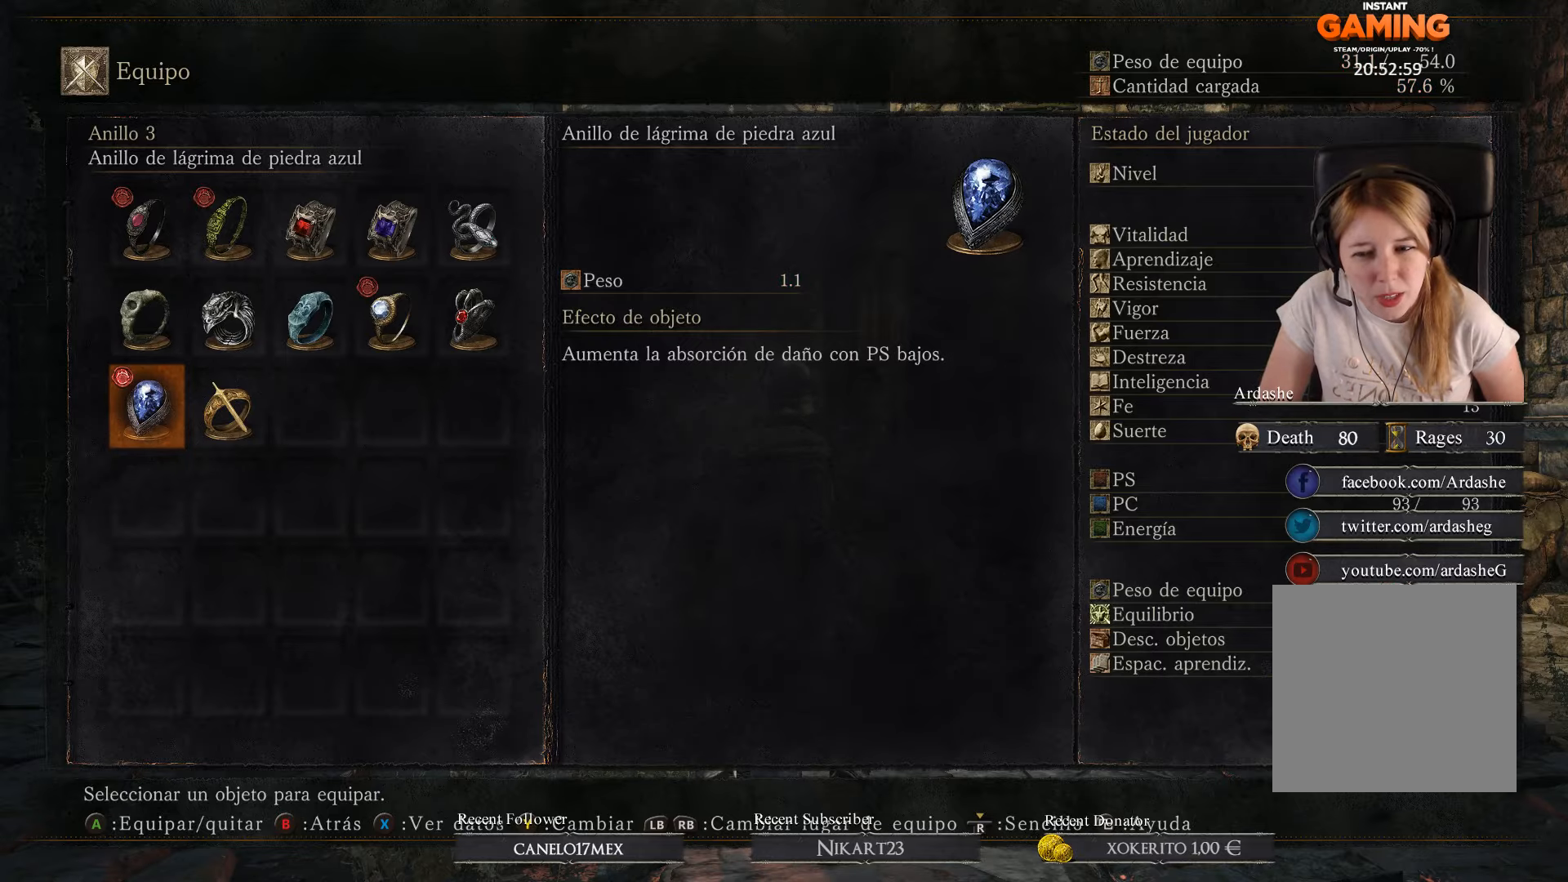
{"buttons": [], "left_stick": "center", "right_stick": "center", "events": [[333, "B", "down"], [400, "B", "up"]]}
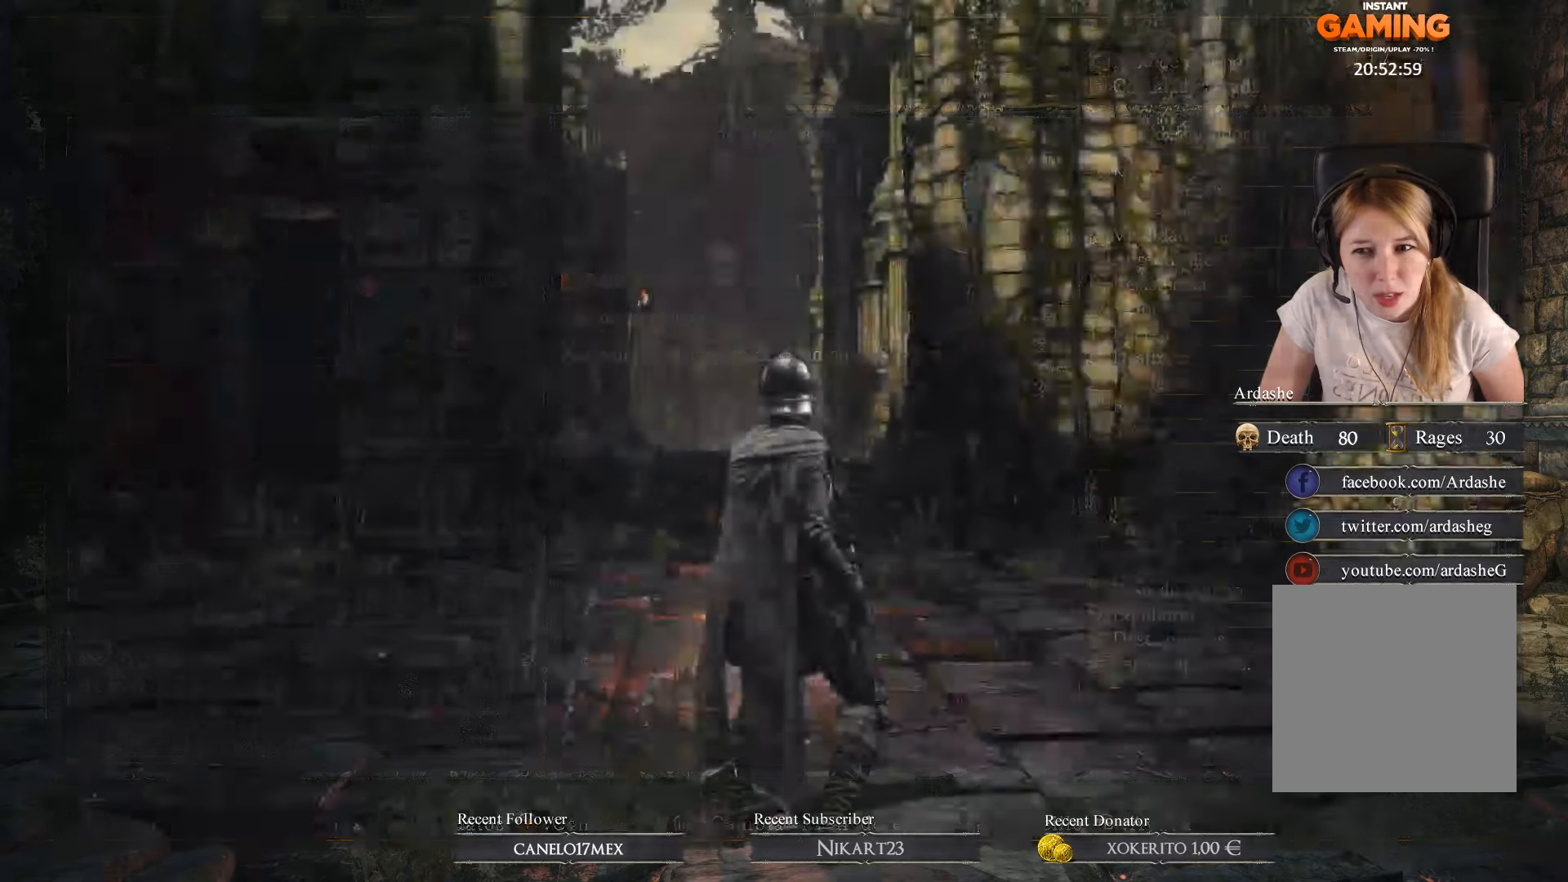
{"buttons": [], "left_stick": "center", "right_stick": "center", "events": [[366, "B", "down"], [466, "B", "up"]]}
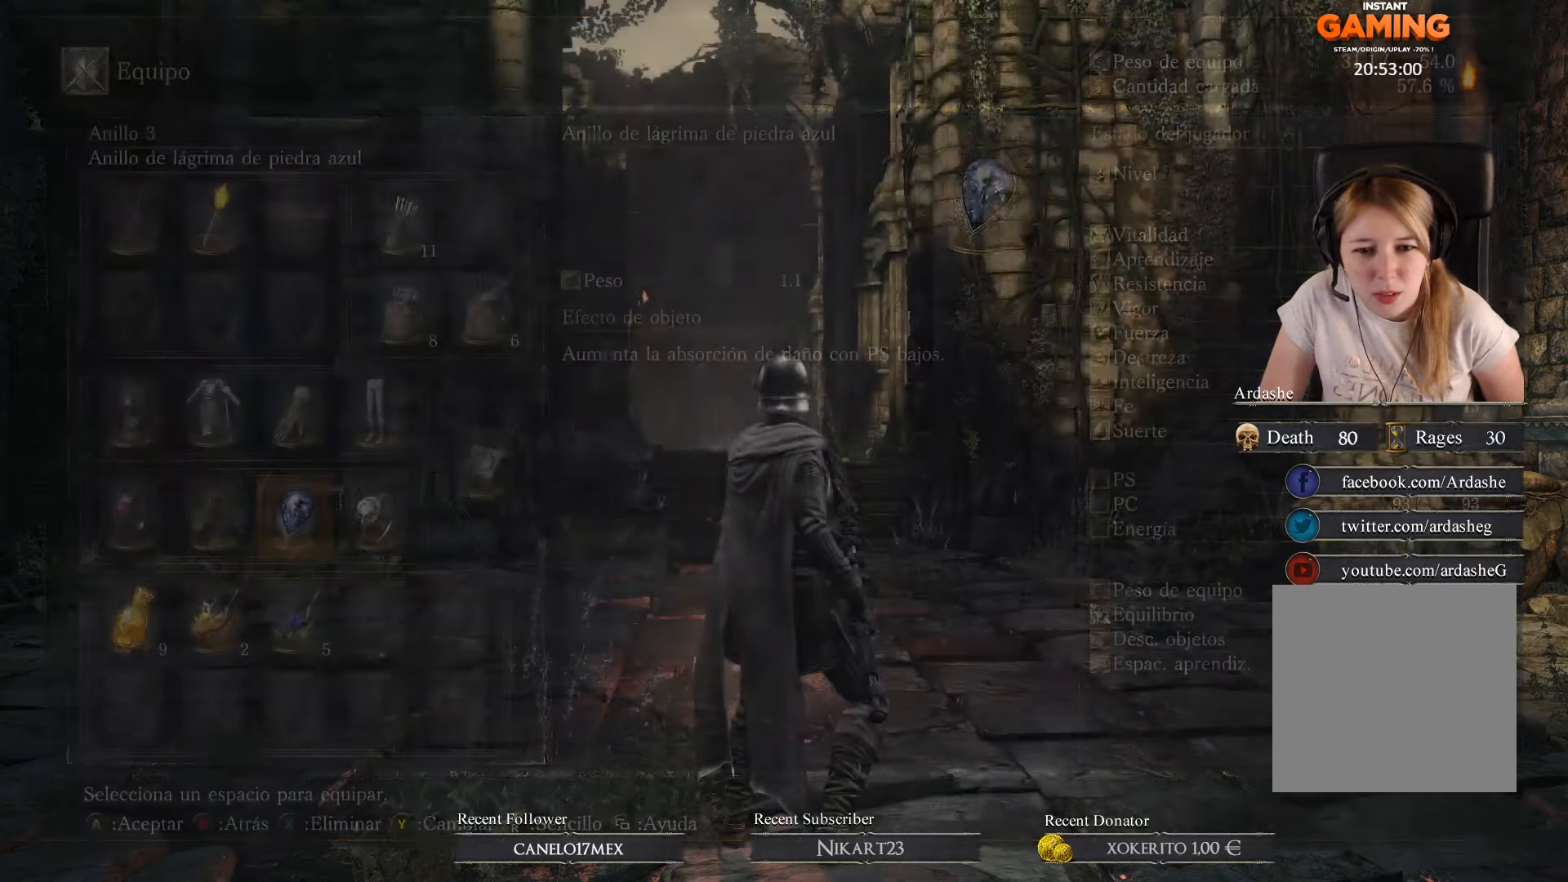
{"buttons": ["B"], "left_stick": "center", "right_stick": "center", "events": [[66, "B", "down"], [133, "B", "up"], [500, "B", "down"]]}
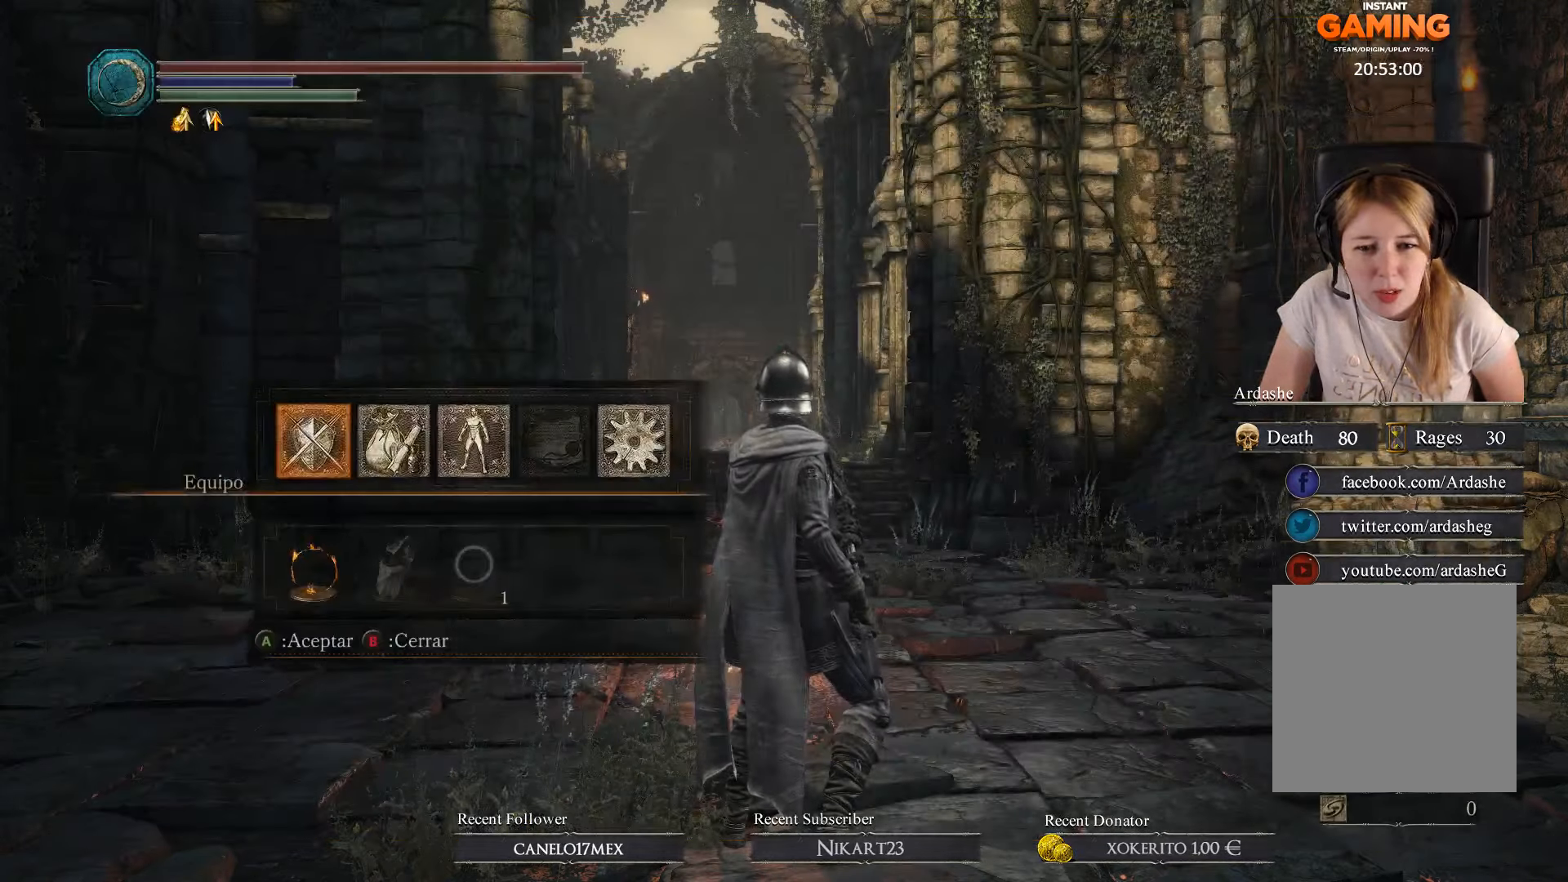
{"buttons": [], "left_stick": "up-right", "right_stick": "center", "events": [[100, "B", "up"], [333, "left_stick", "up"], [366, "right_stick", "down-left"], [433, "left_stick", "up-right"], [500, "right_stick", "center"]]}
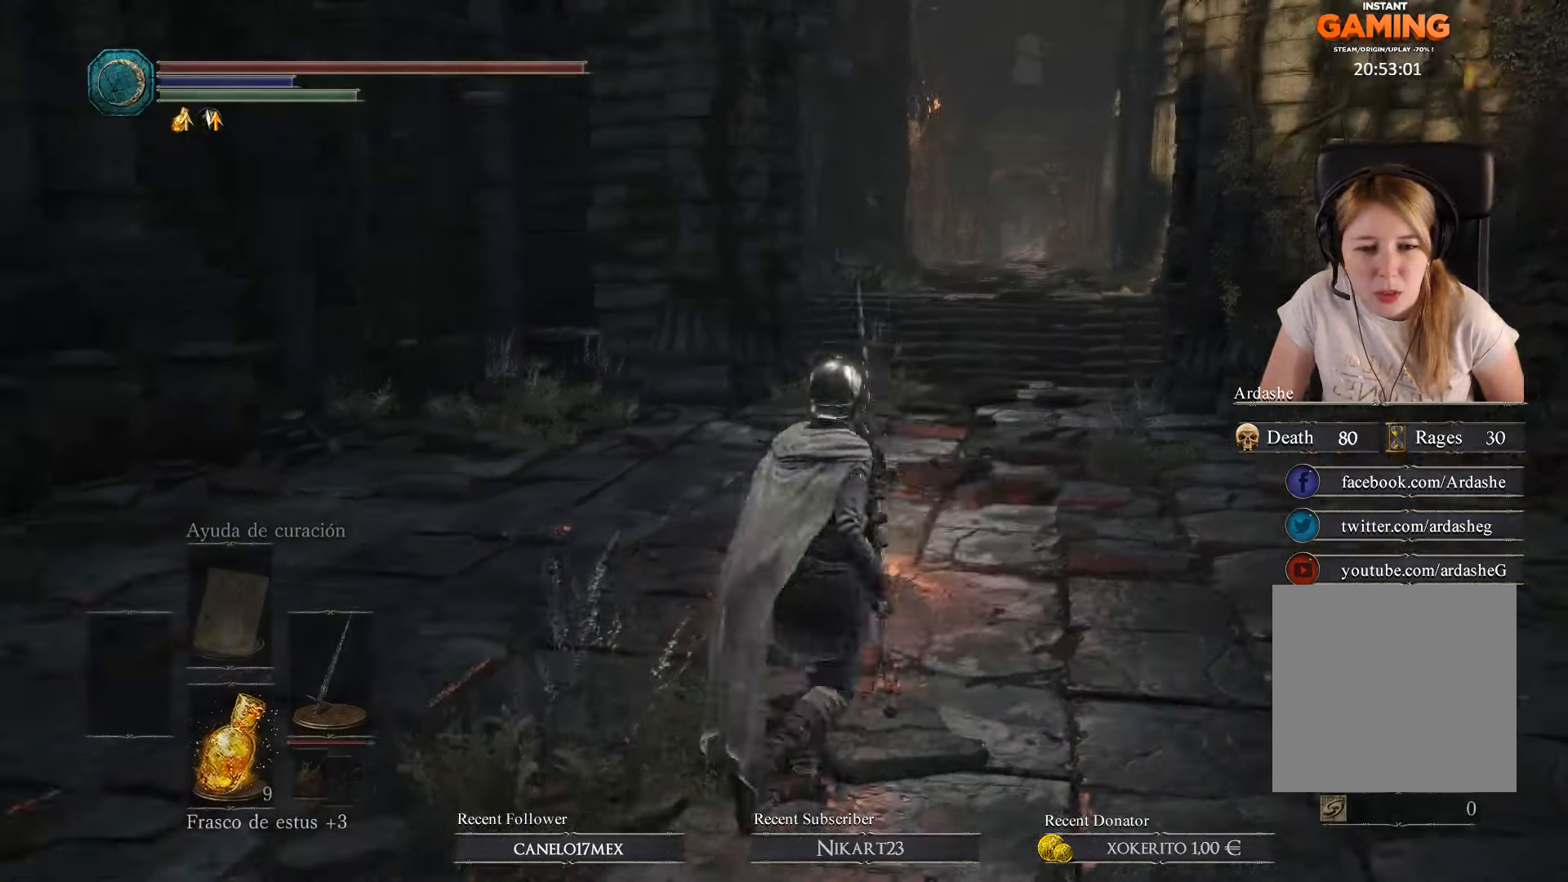
{"buttons": [], "left_stick": "up-right", "right_stick": "center", "events": []}
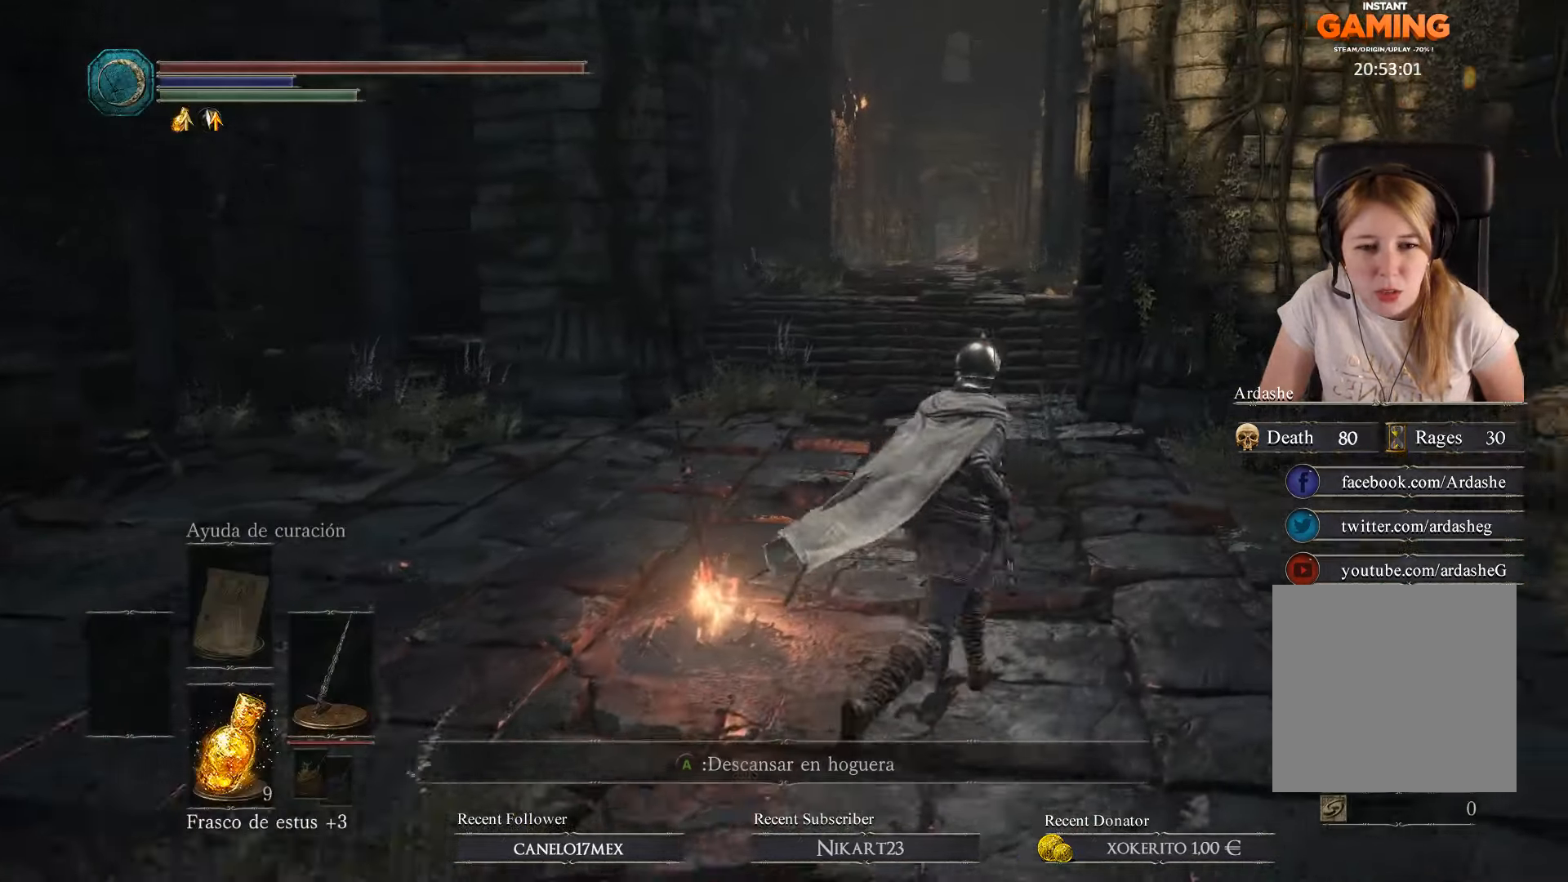
{"buttons": [], "left_stick": "up", "right_stick": "center", "events": [[133, "left_stick", "up"]]}
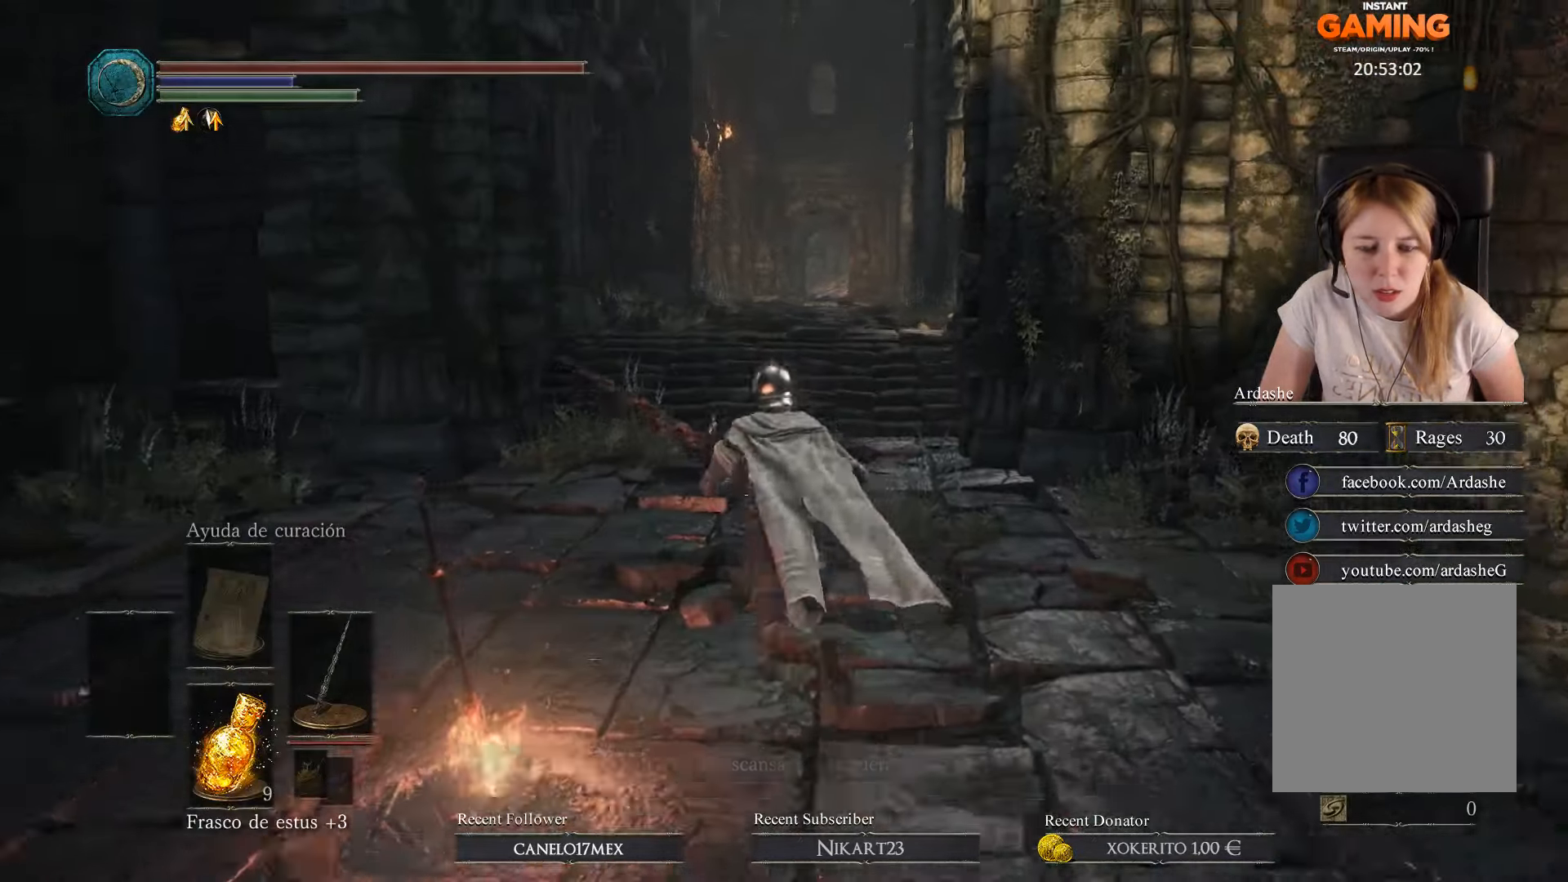
{"buttons": [], "left_stick": "up", "right_stick": "center", "events": []}
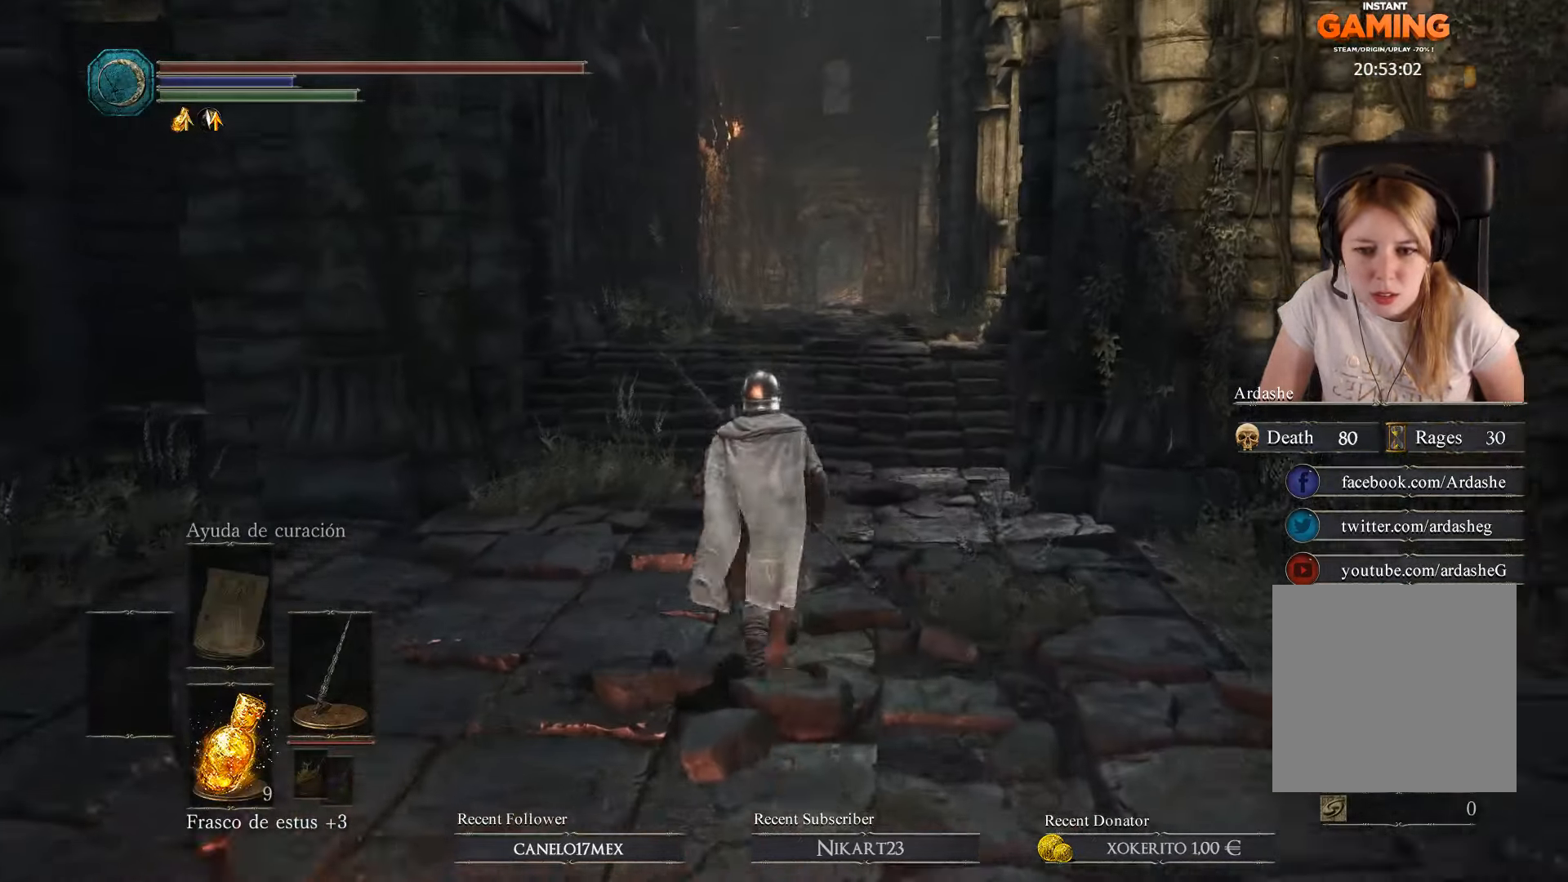
{"buttons": [], "left_stick": "up", "right_stick": "center", "events": []}
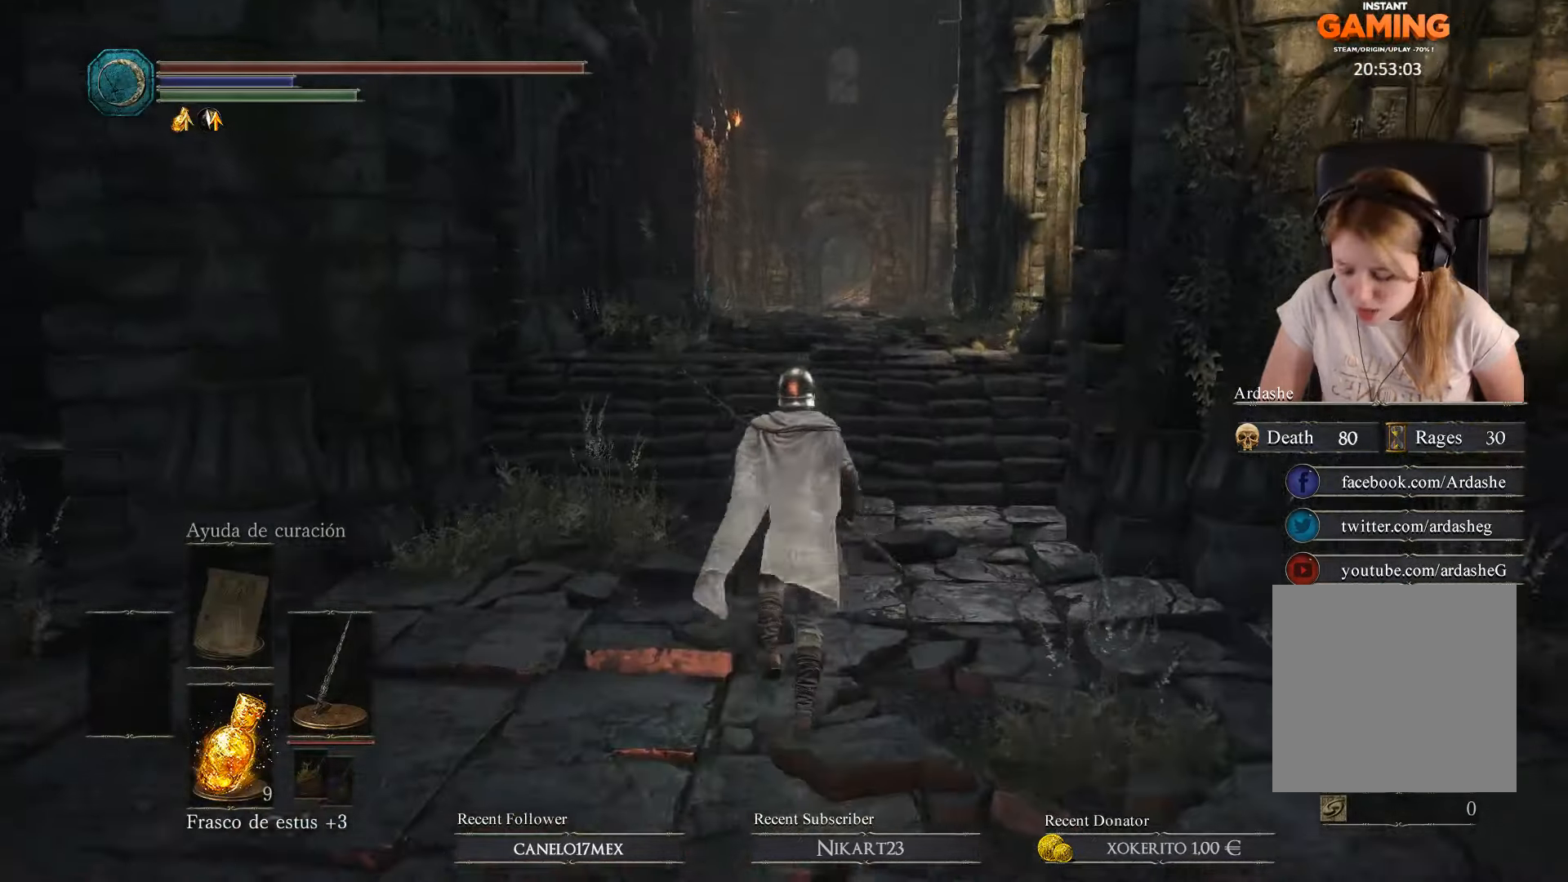
{"buttons": [], "left_stick": "center", "right_stick": "center", "events": [[367, "left_stick", "center"]]}